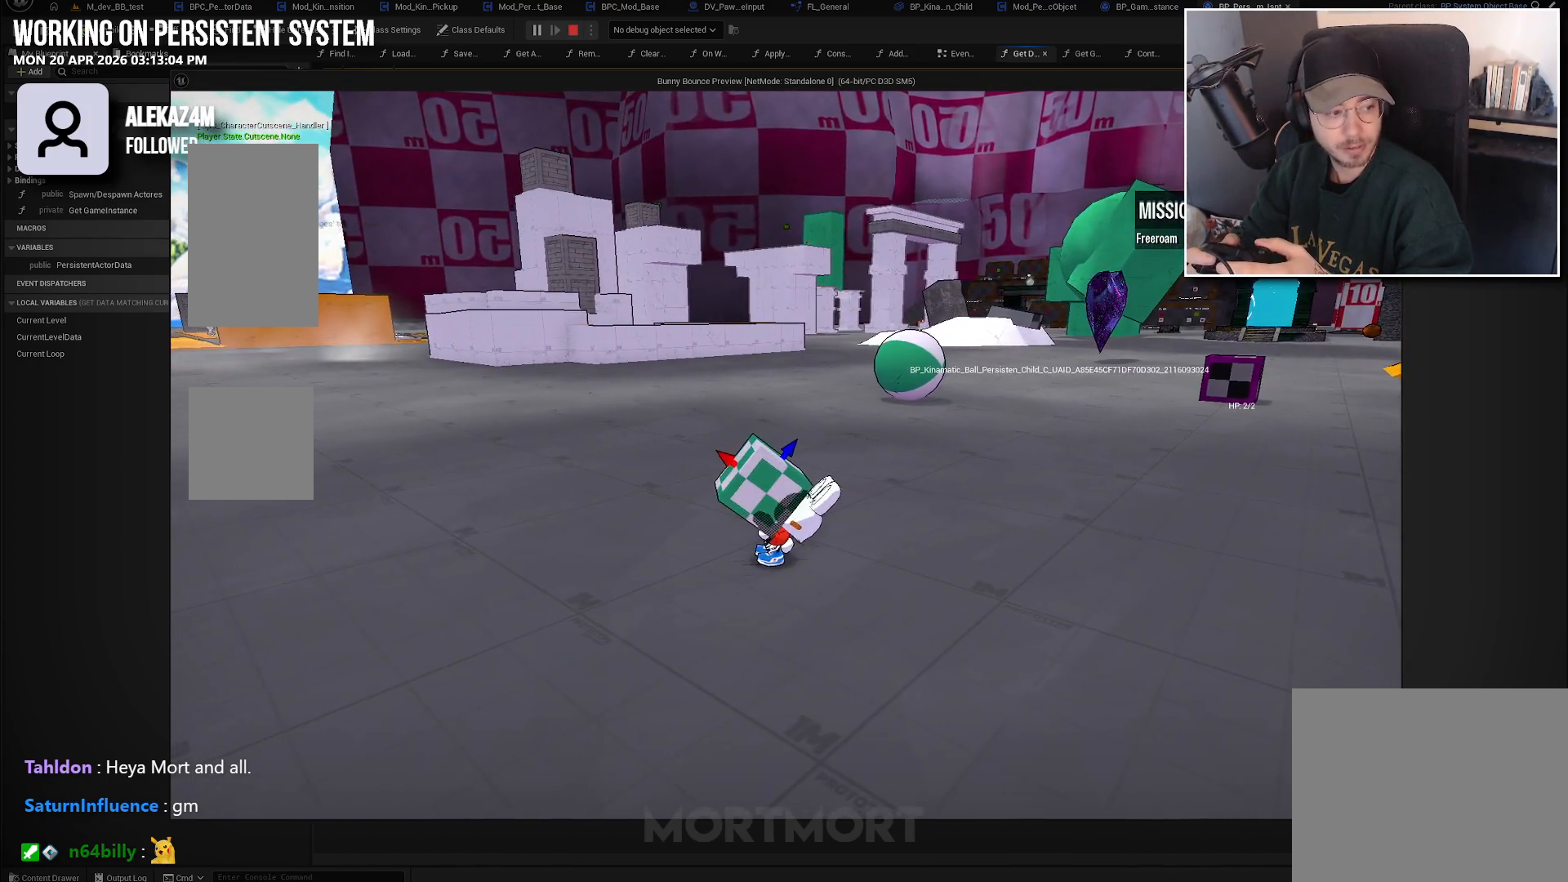
Gameplay with a controller (Xbox layout); each line is a JSON object with the inputs held at the frame after it. "events" lists button and stick changes between this image and that frame as [ms after this image, input, new state], when the widget could be followed in between.
{"buttons": [], "left_stick": "up-left", "right_stick": "left", "events": [[200, "left_stick", "left"], [233, "right_stick", "left"], [500, "left_stick", "up-left"]]}
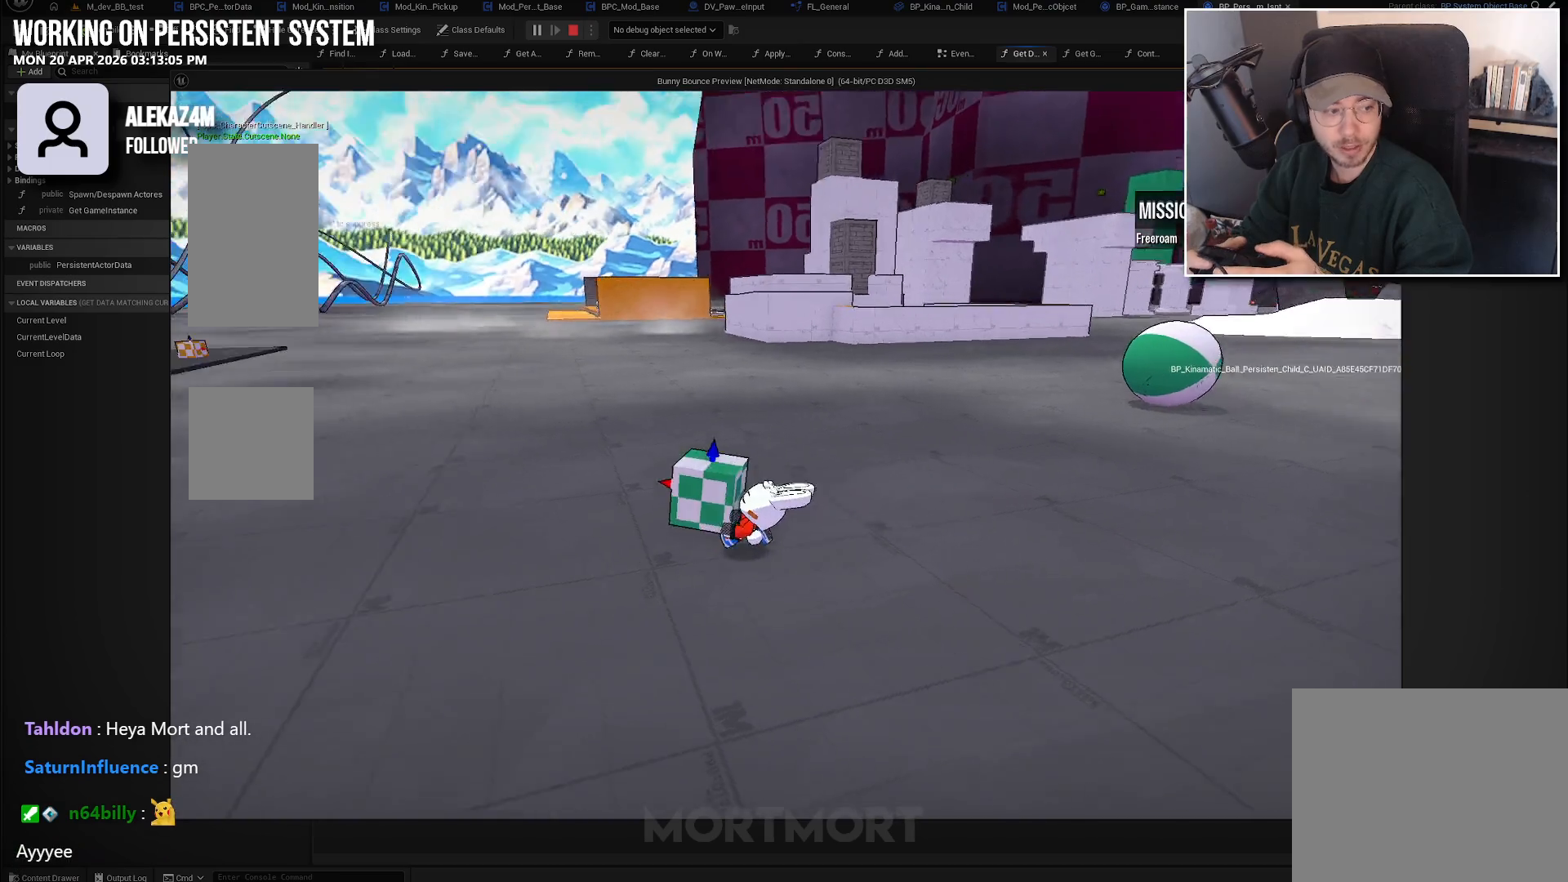
{"buttons": [], "left_stick": "up", "right_stick": "left", "events": [[450, "left_stick", "up"]]}
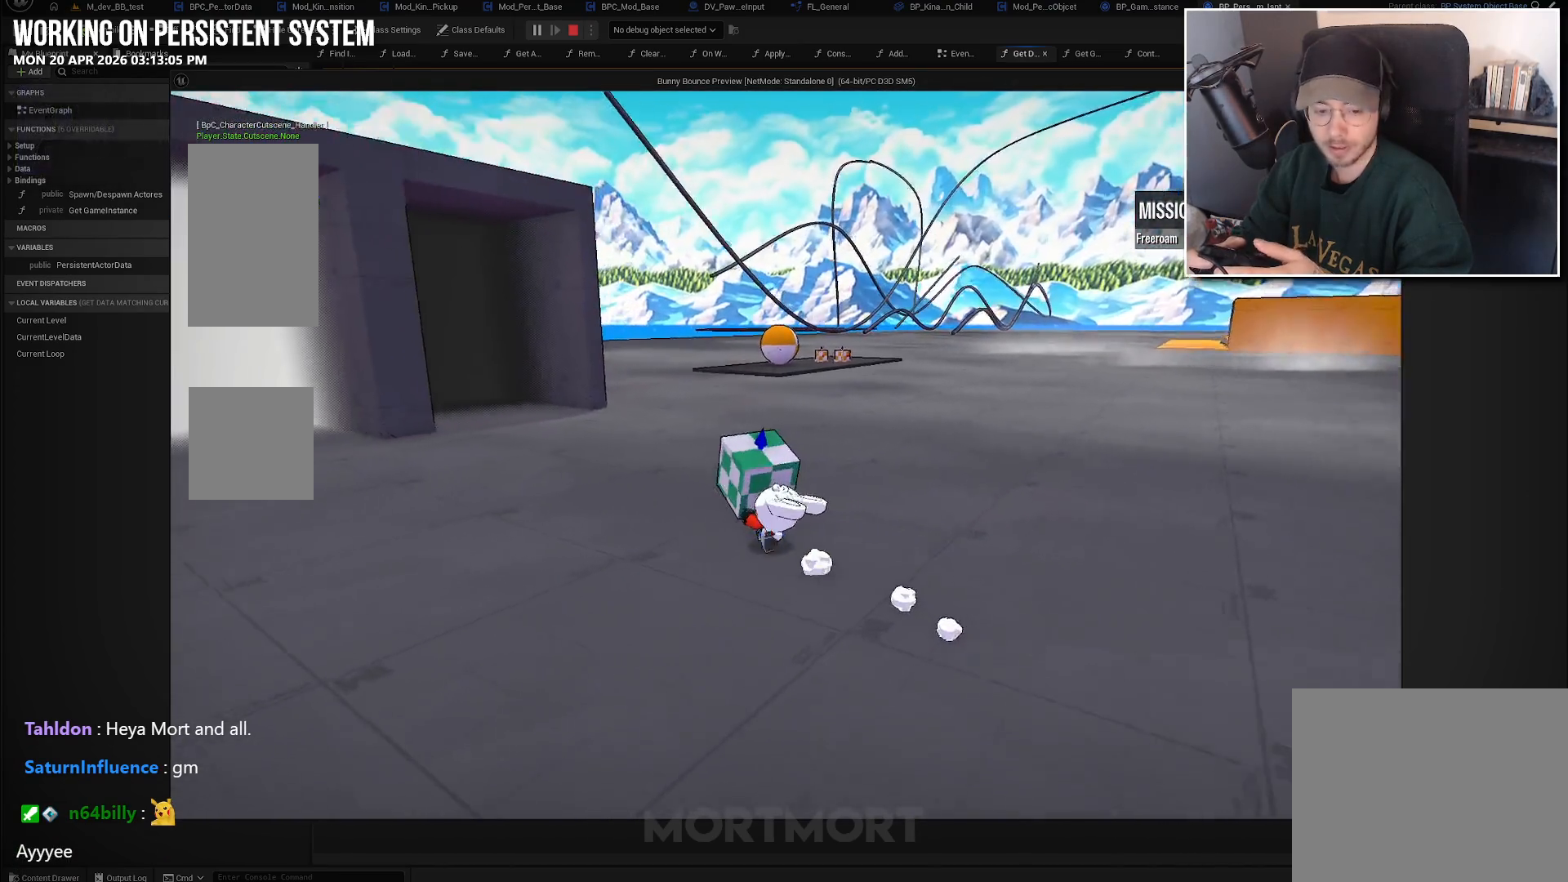
{"buttons": ["A"], "left_stick": "up", "right_stick": "center", "events": [[50, "right_stick", "up-left"], [367, "right_stick", "center"], [500, "A", "down"]]}
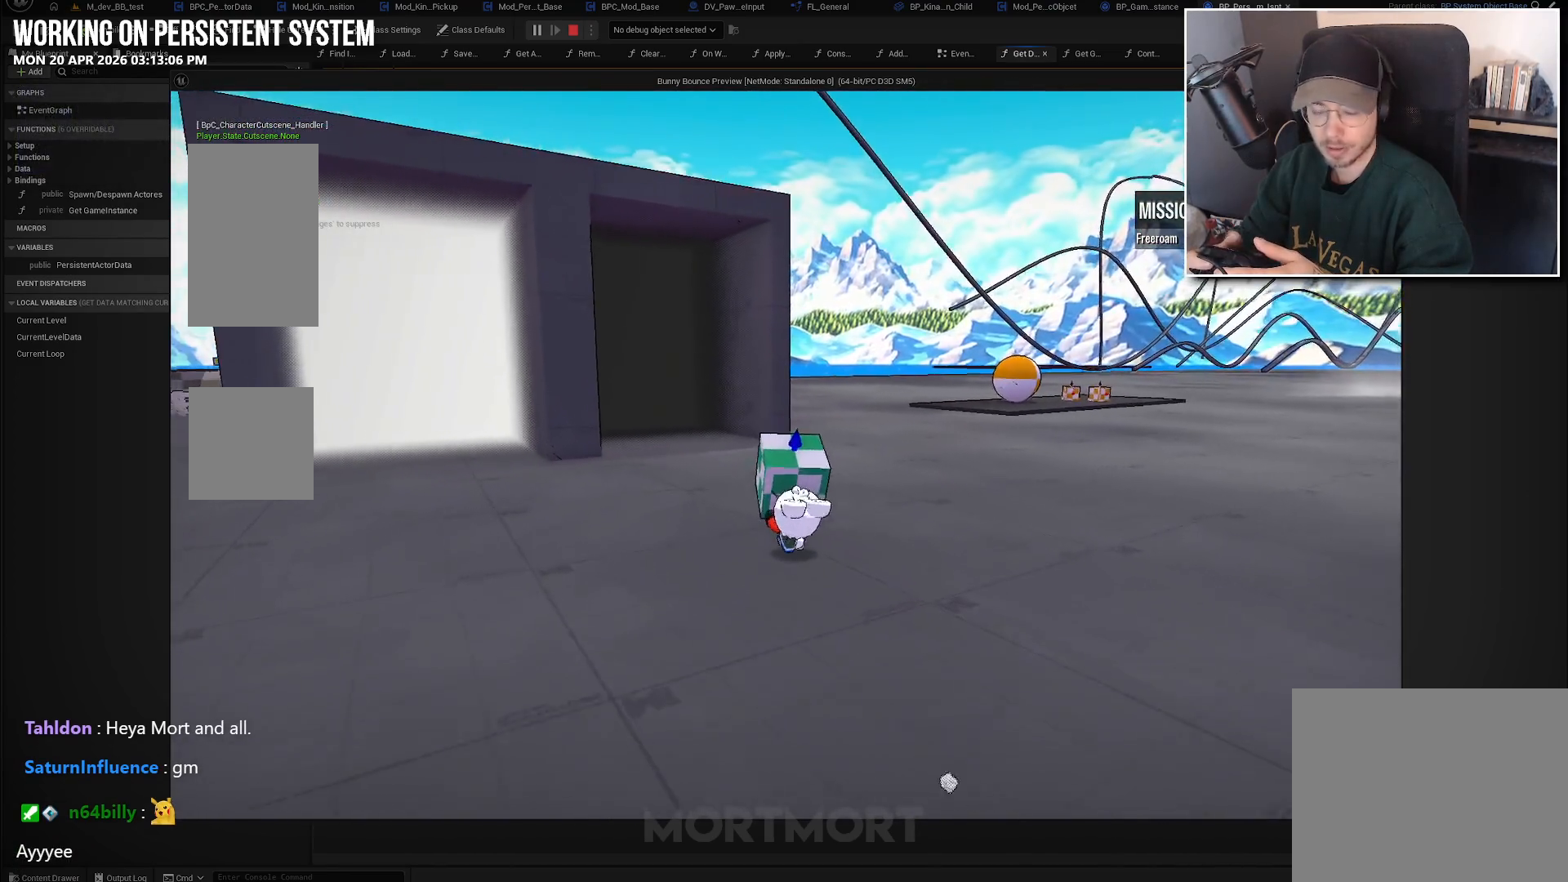
{"buttons": [], "left_stick": "up", "right_stick": "right", "events": [[100, "A", "up"], [367, "right_stick", "down-right"], [417, "right_stick", "right"]]}
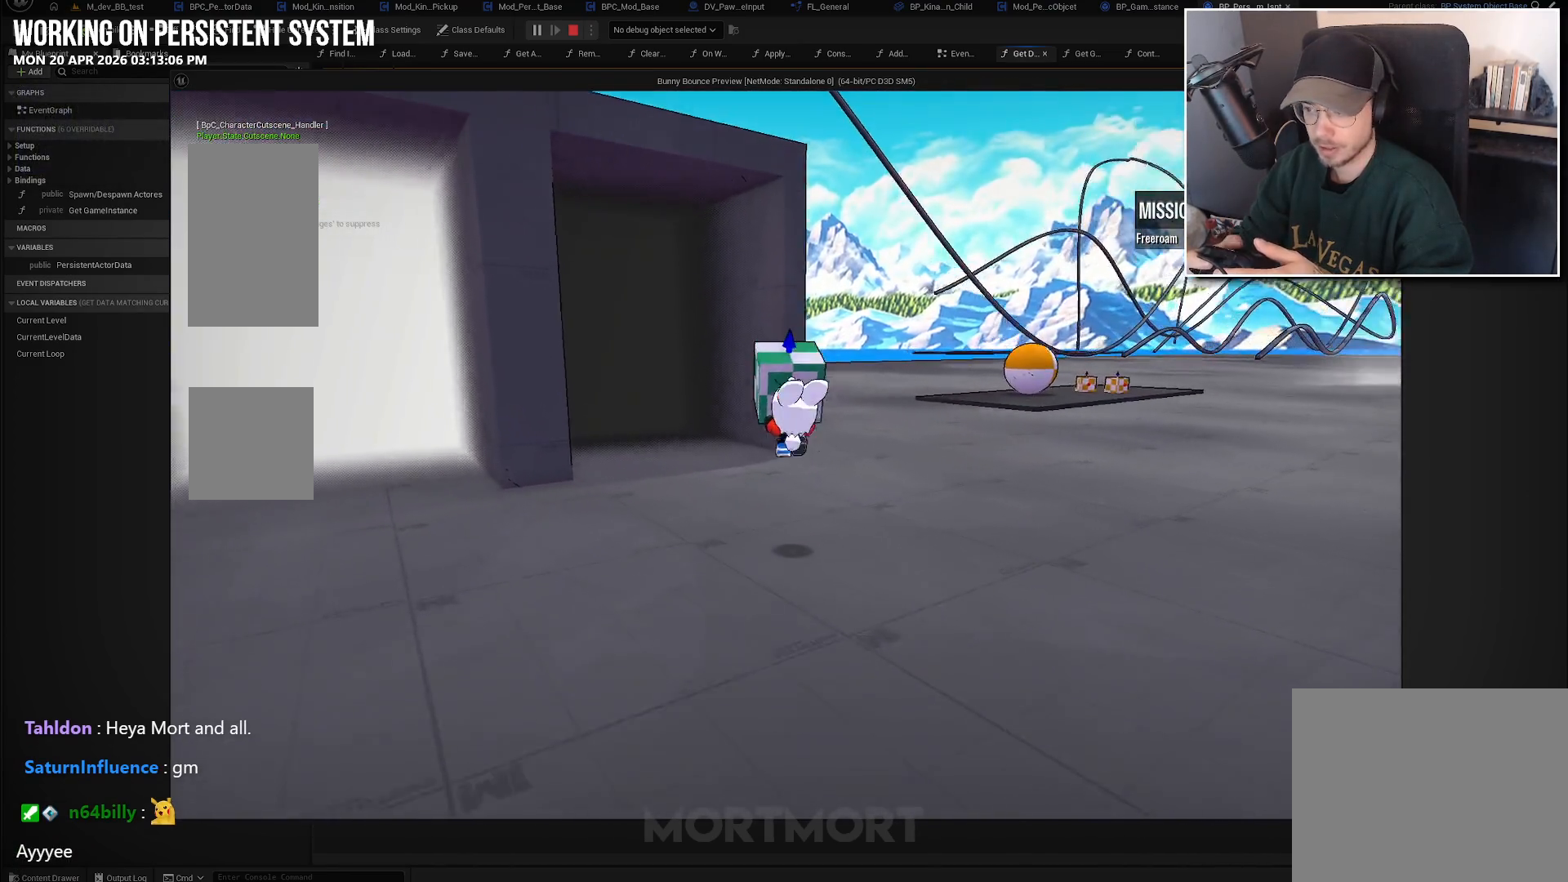
{"buttons": [], "left_stick": "center", "right_stick": "center", "events": [[83, "right_stick", "center"], [100, "left_stick", "up-left"], [300, "left_stick", "center"]]}
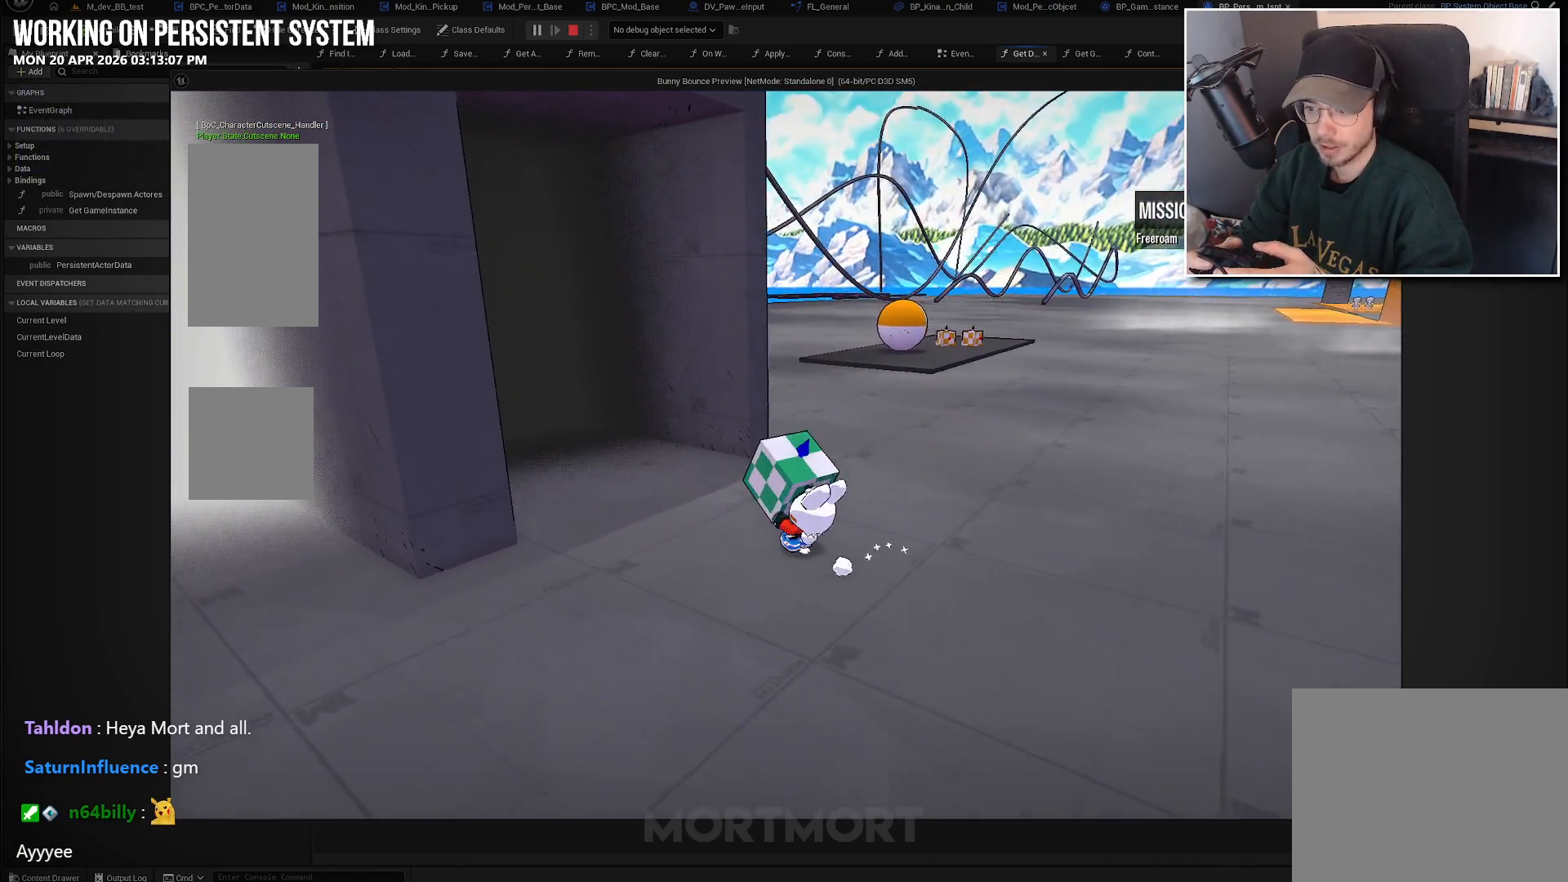
{"buttons": [], "left_stick": "center", "right_stick": "center", "events": []}
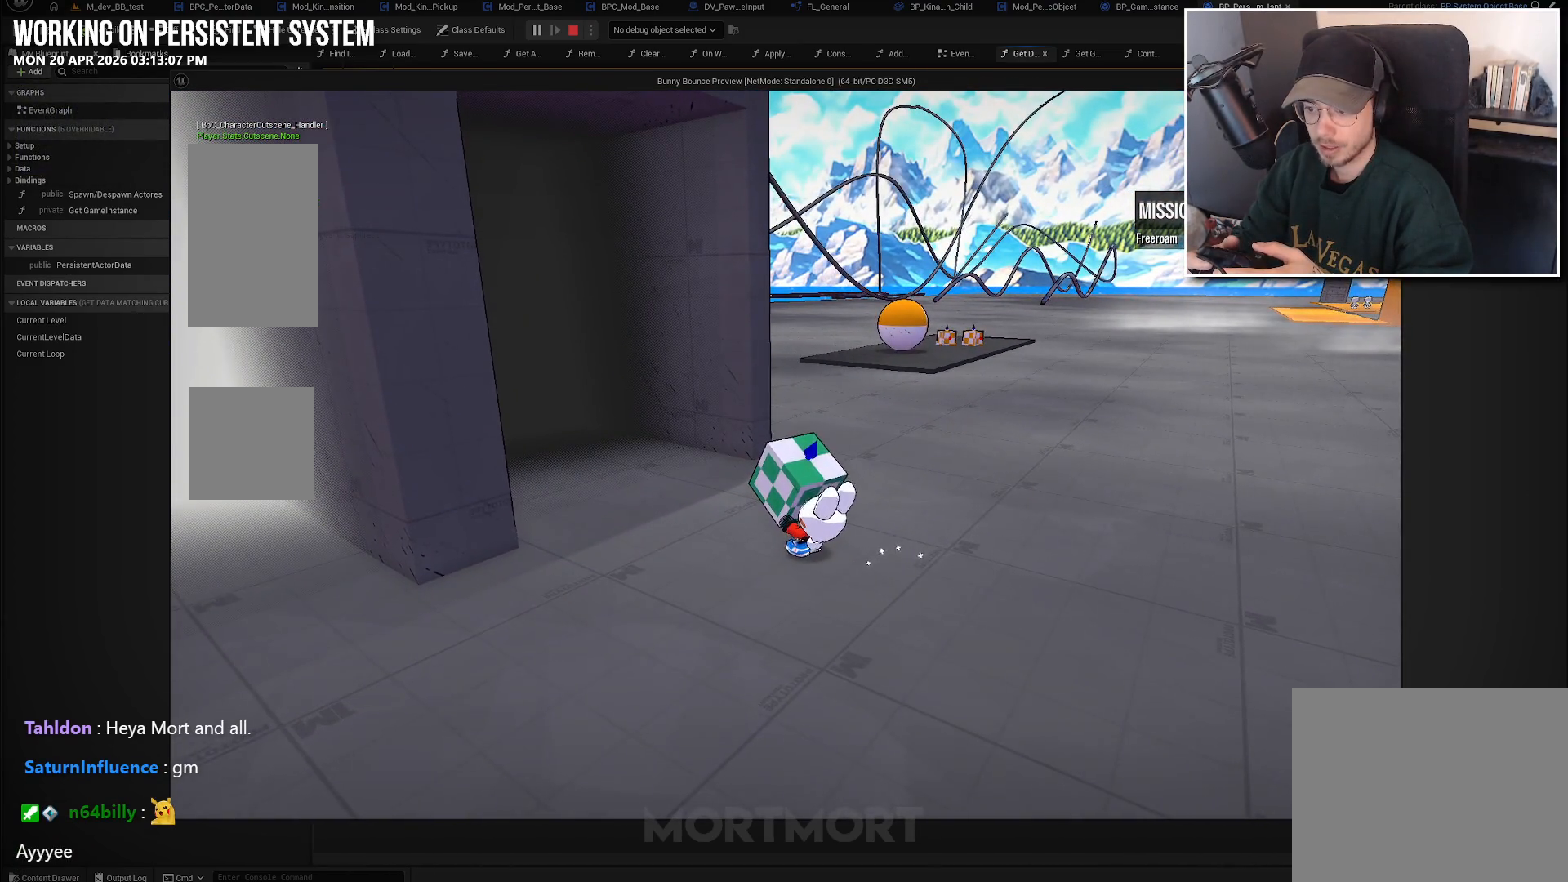
{"buttons": [], "left_stick": "up-left", "right_stick": "center", "events": [[350, "left_stick", "up-left"]]}
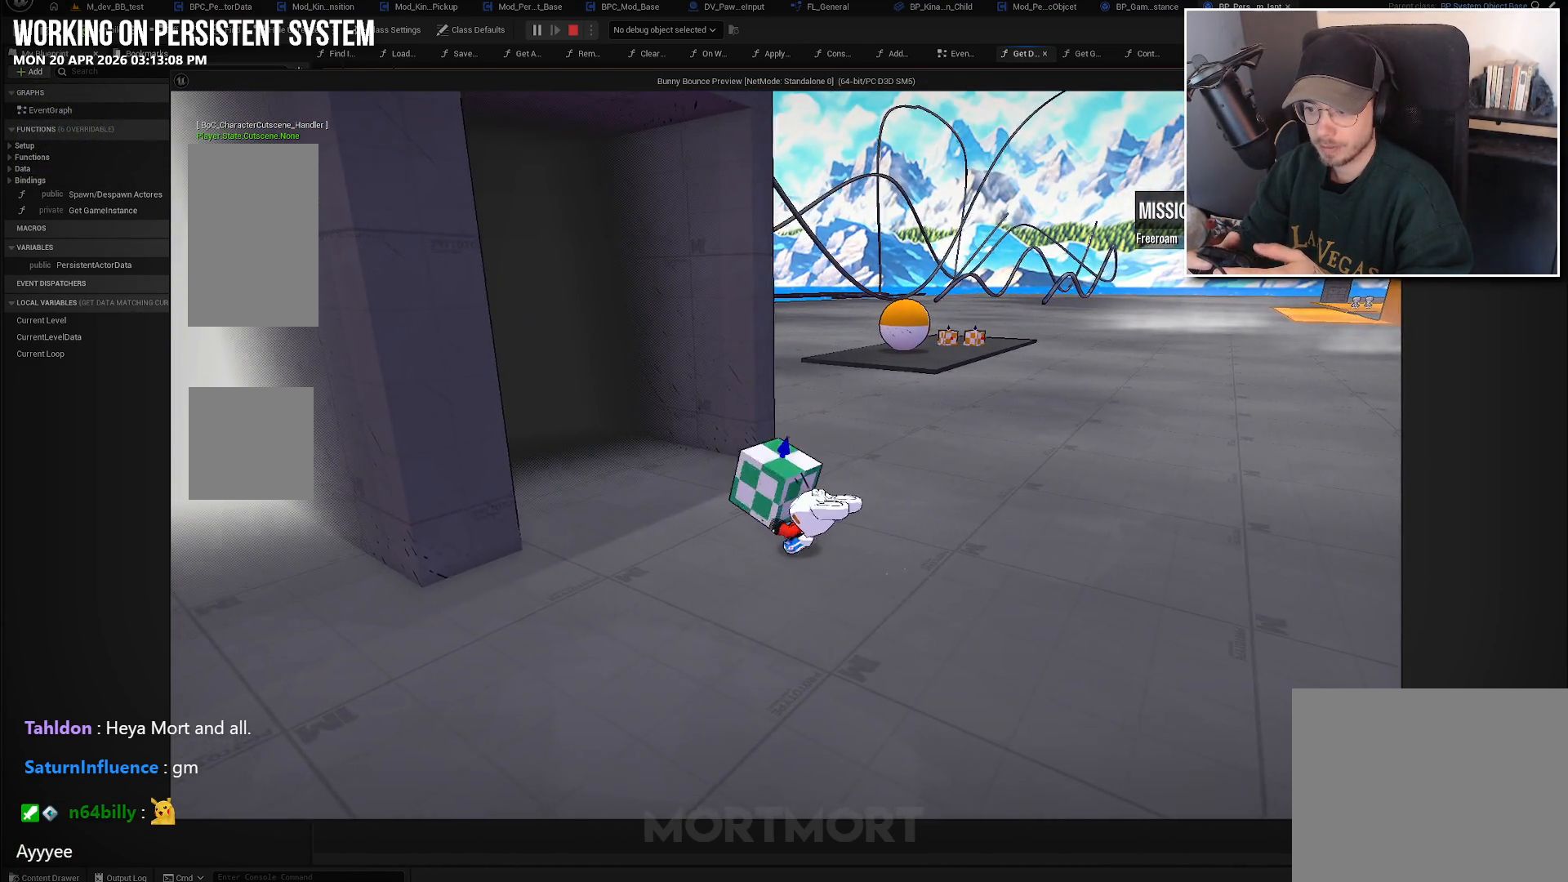
{"buttons": [], "left_stick": "up-left", "right_stick": "center", "events": []}
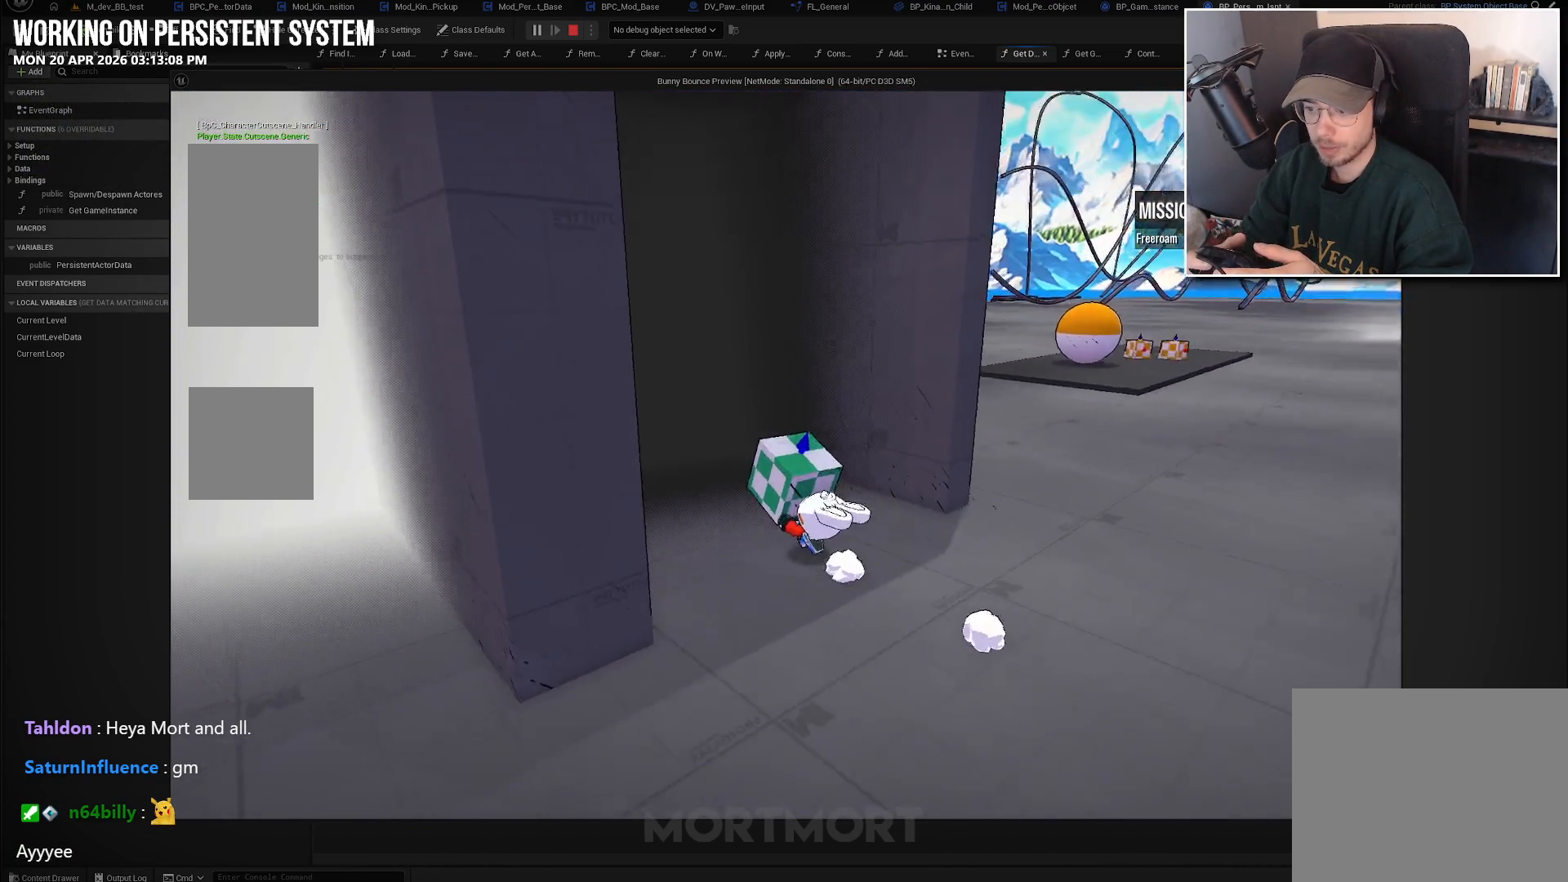
{"buttons": [], "left_stick": "center", "right_stick": "center", "events": [[183, "left_stick", "center"]]}
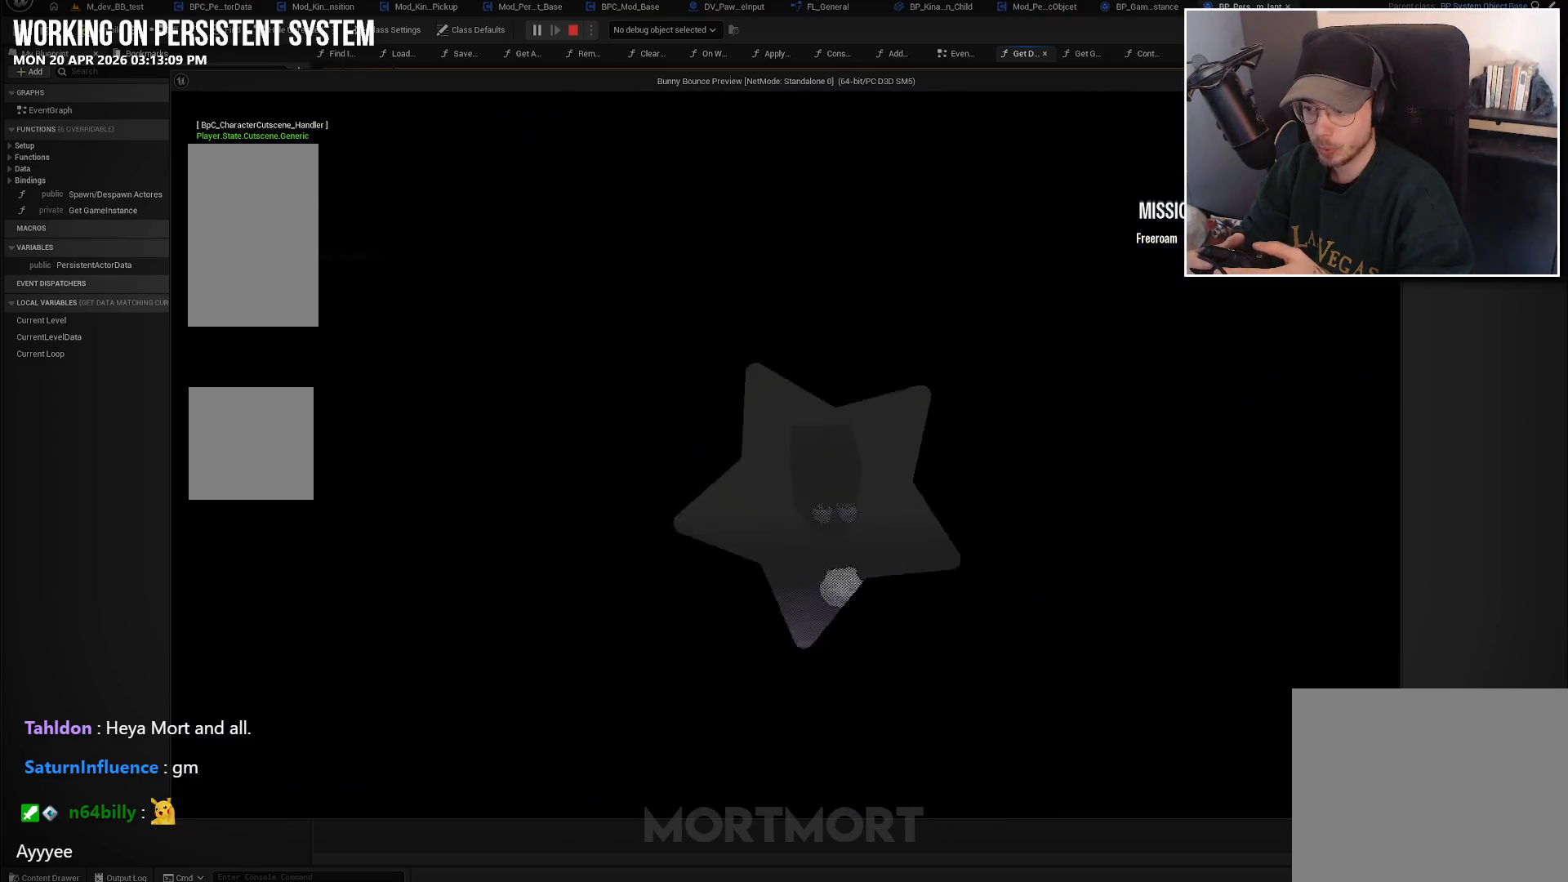
{"buttons": [], "left_stick": "center", "right_stick": "center", "events": []}
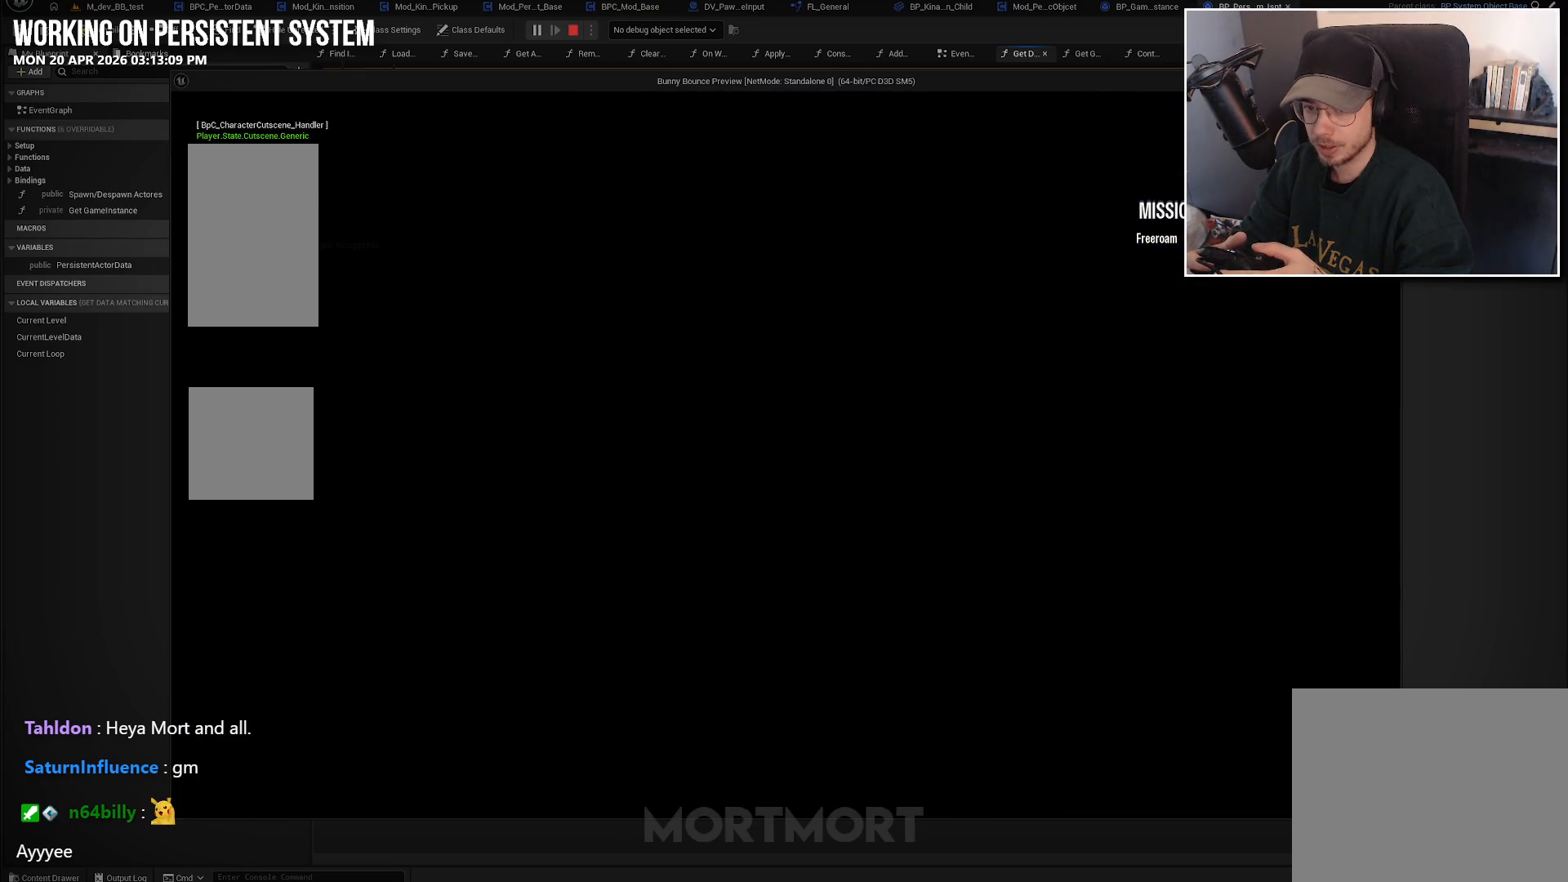
{"buttons": [], "left_stick": "center", "right_stick": "center", "events": []}
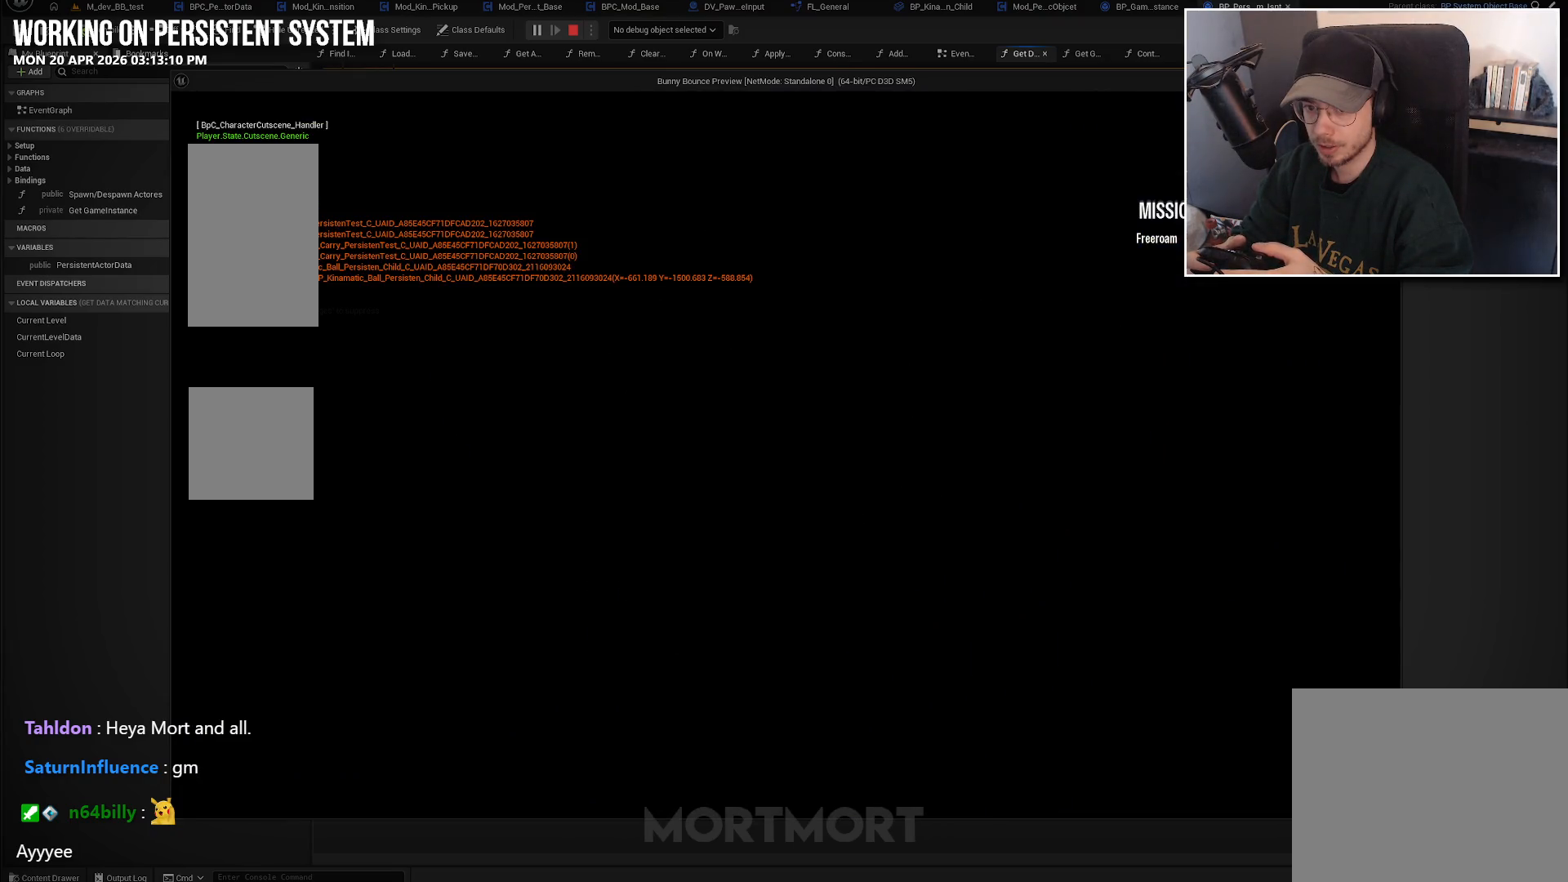
{"buttons": [], "left_stick": "center", "right_stick": "center", "events": []}
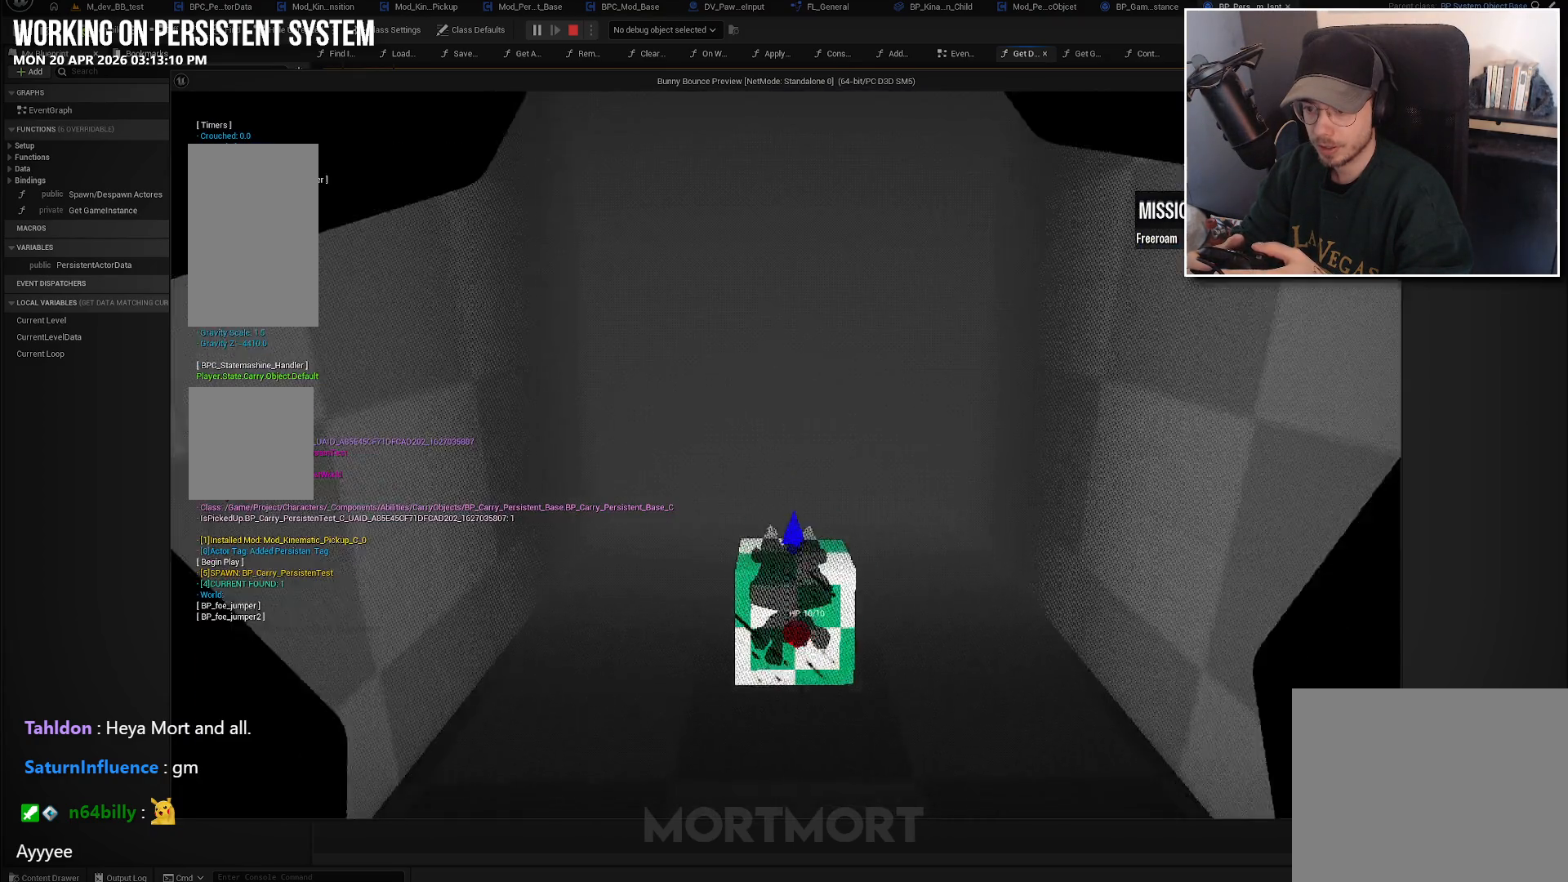
{"buttons": [], "left_stick": "down", "right_stick": "left", "events": [[133, "right_stick", "left"], [400, "left_stick", "down"]]}
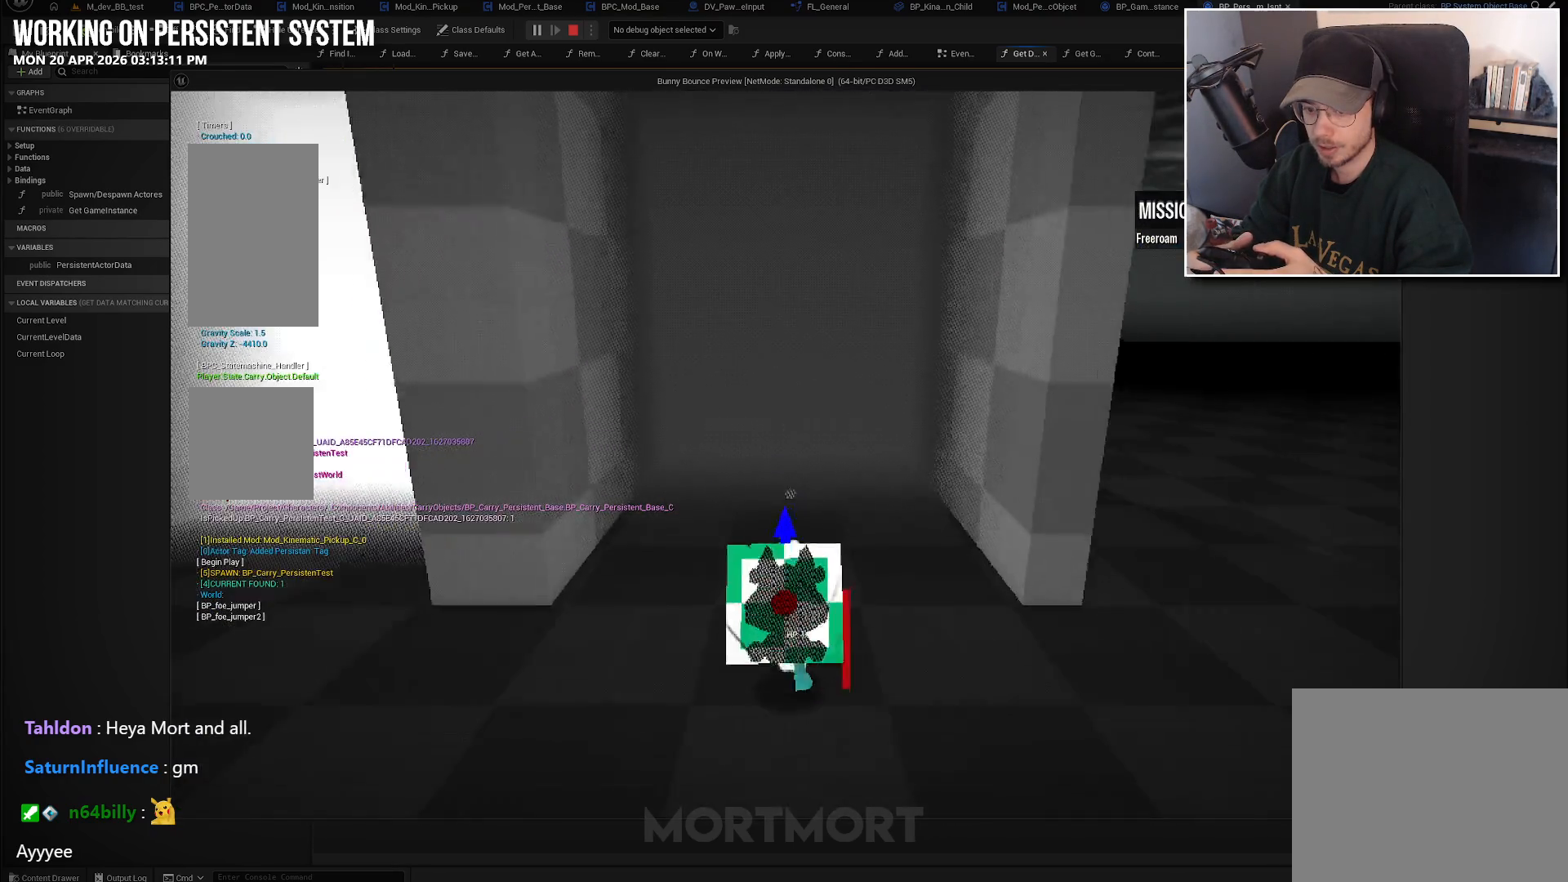
{"buttons": [], "left_stick": "down-right", "right_stick": "left", "events": [[217, "left_stick", "down-right"]]}
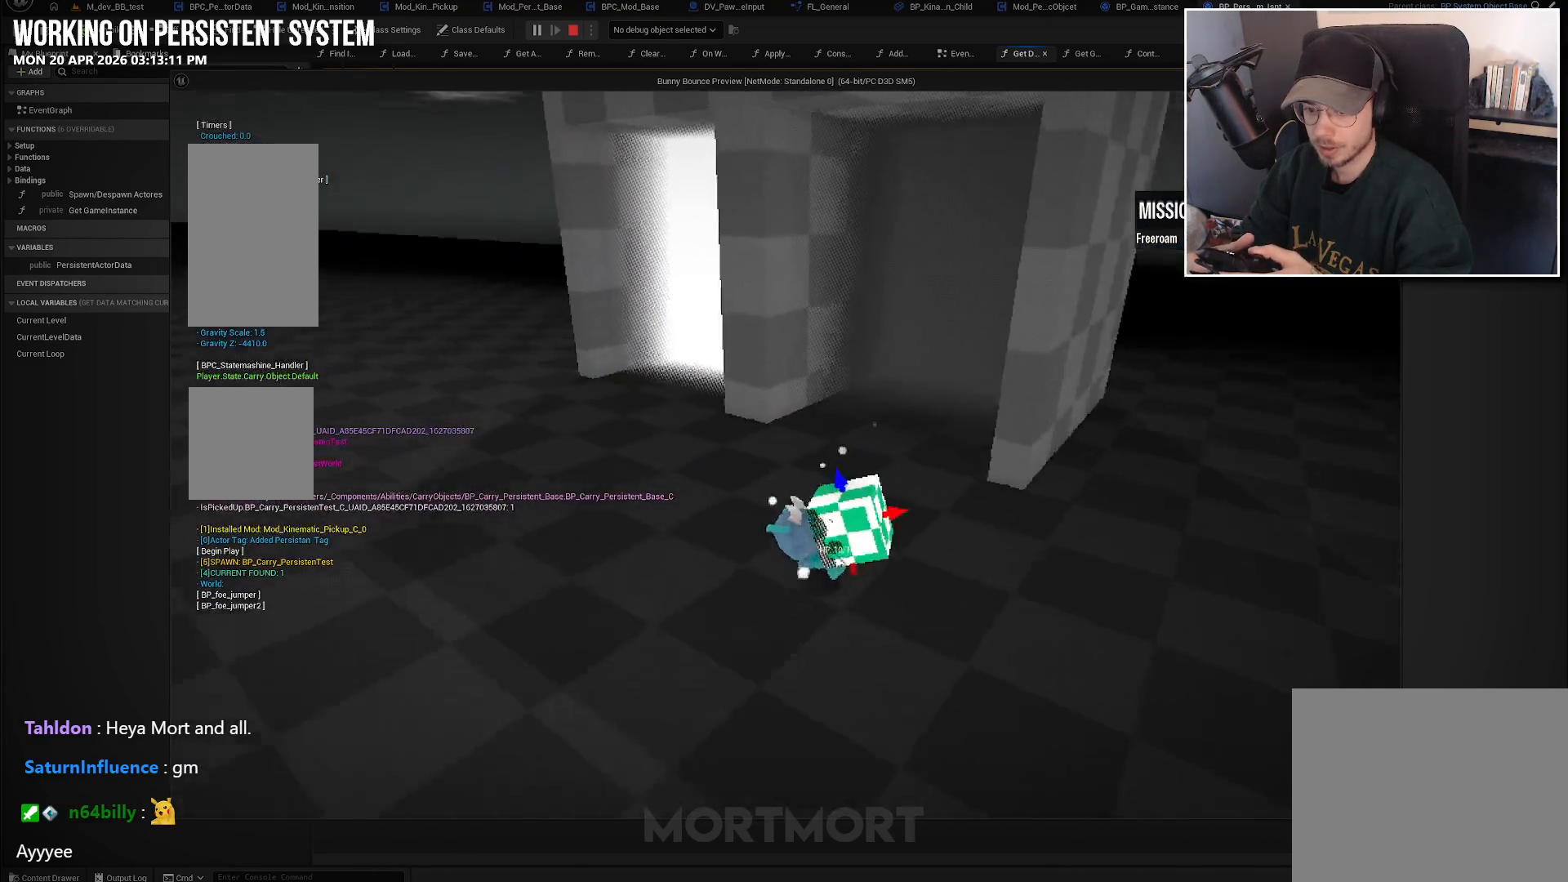
{"buttons": [], "left_stick": "center", "right_stick": "center", "events": [[250, "right_stick", "center"], [317, "left_stick", "center"]]}
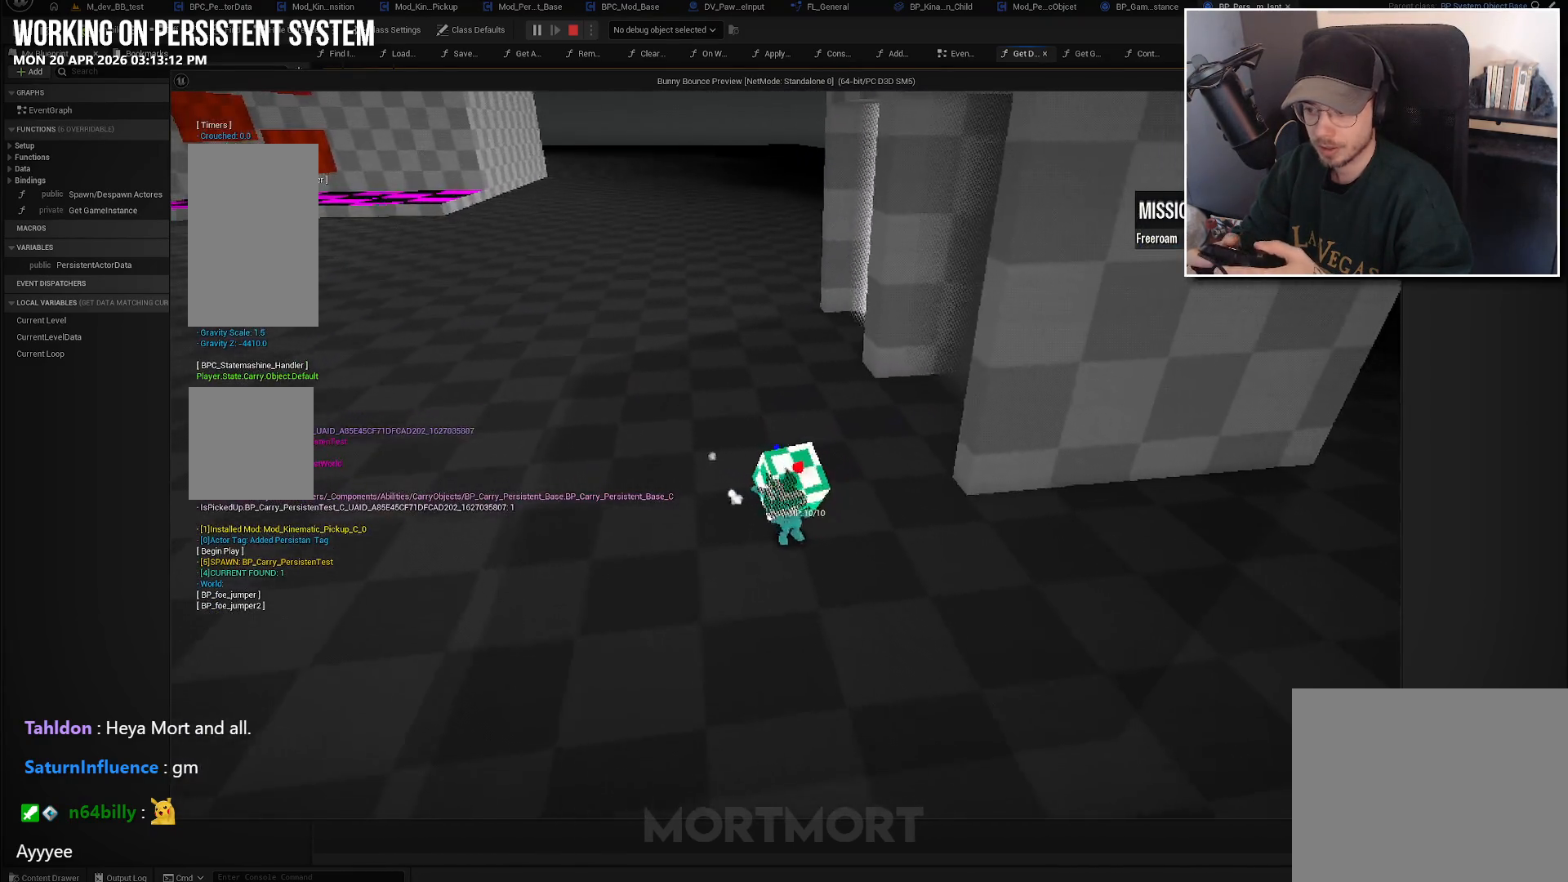
{"buttons": [], "left_stick": "up-left", "right_stick": "left", "events": [[50, "X", "down"], [133, "X", "up"], [250, "right_stick", "left"], [300, "left_stick", "up-left"]]}
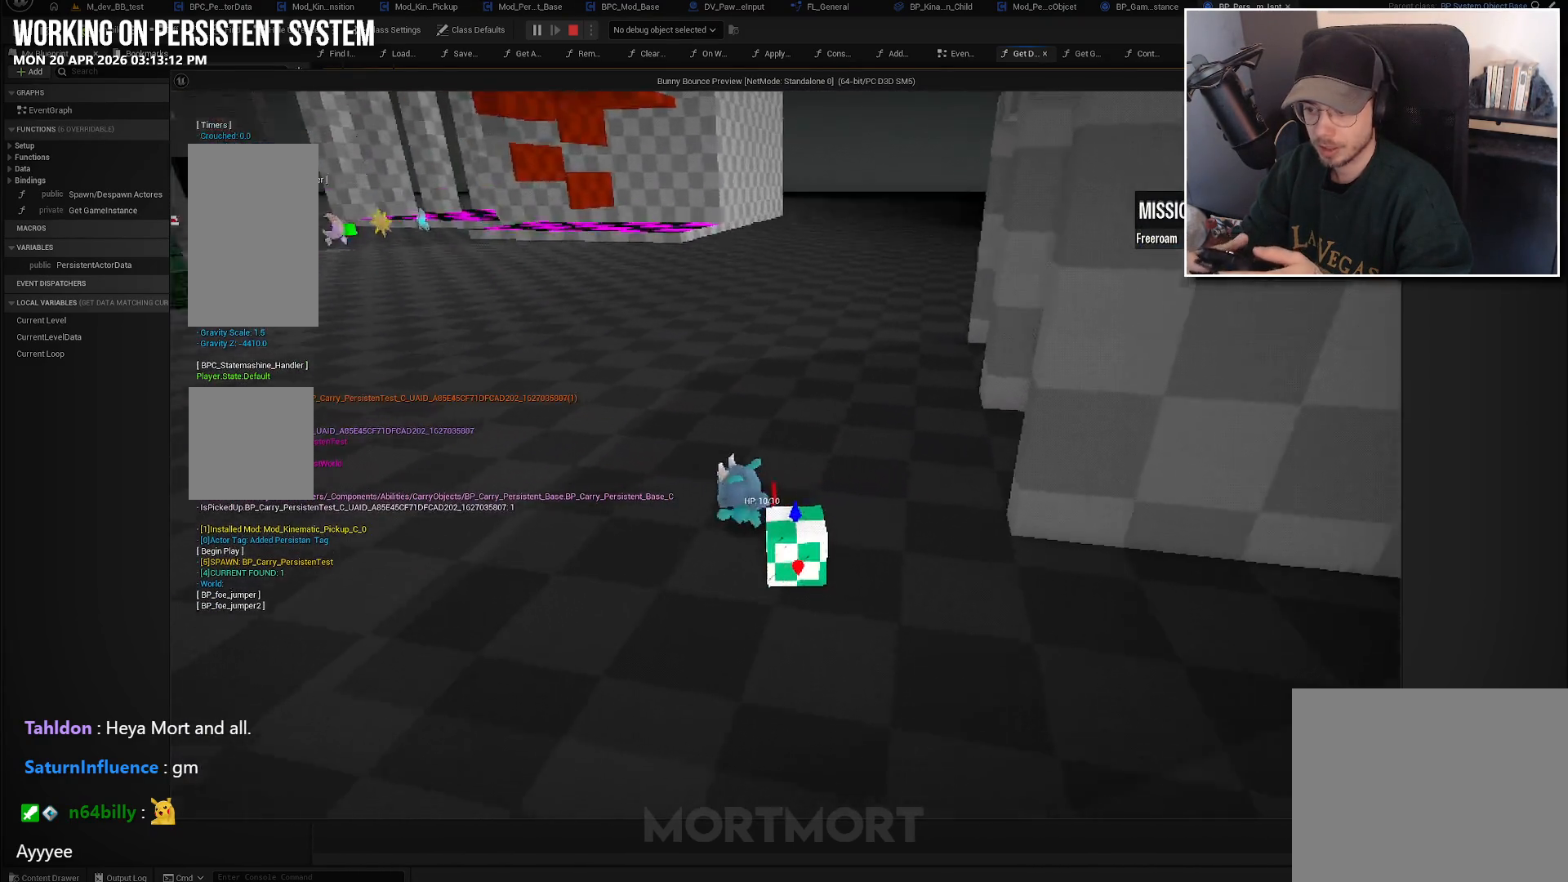
{"buttons": [], "left_stick": "center", "right_stick": "center", "events": [[150, "left_stick", "center"], [150, "right_stick", "center"]]}
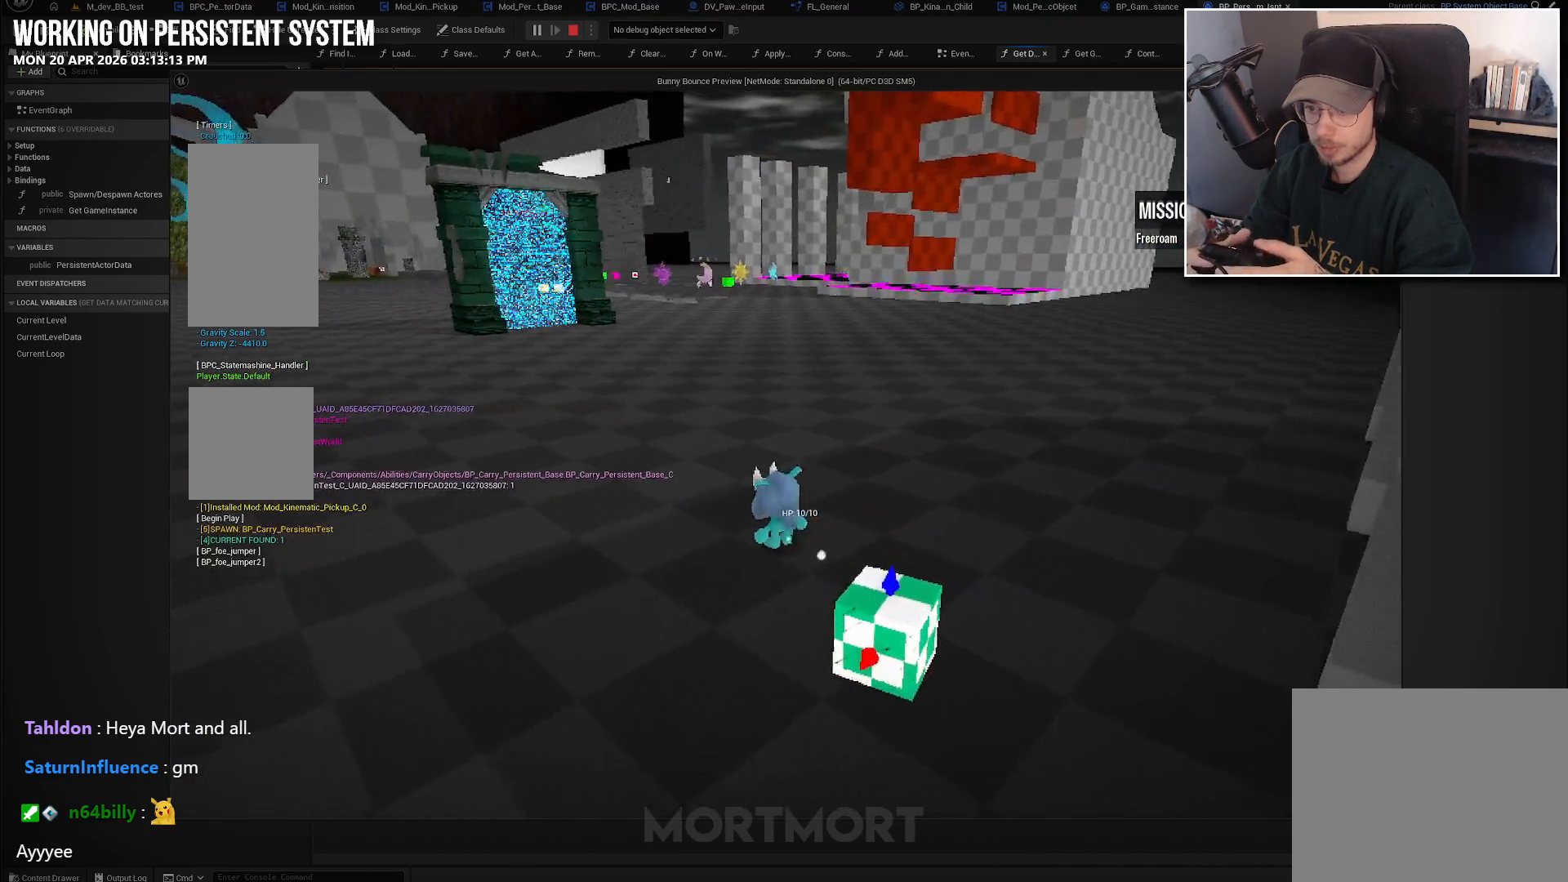
{"buttons": [], "left_stick": "up-right", "right_stick": "right", "events": [[67, "right_stick", "right"], [83, "left_stick", "right"], [217, "left_stick", "up-right"]]}
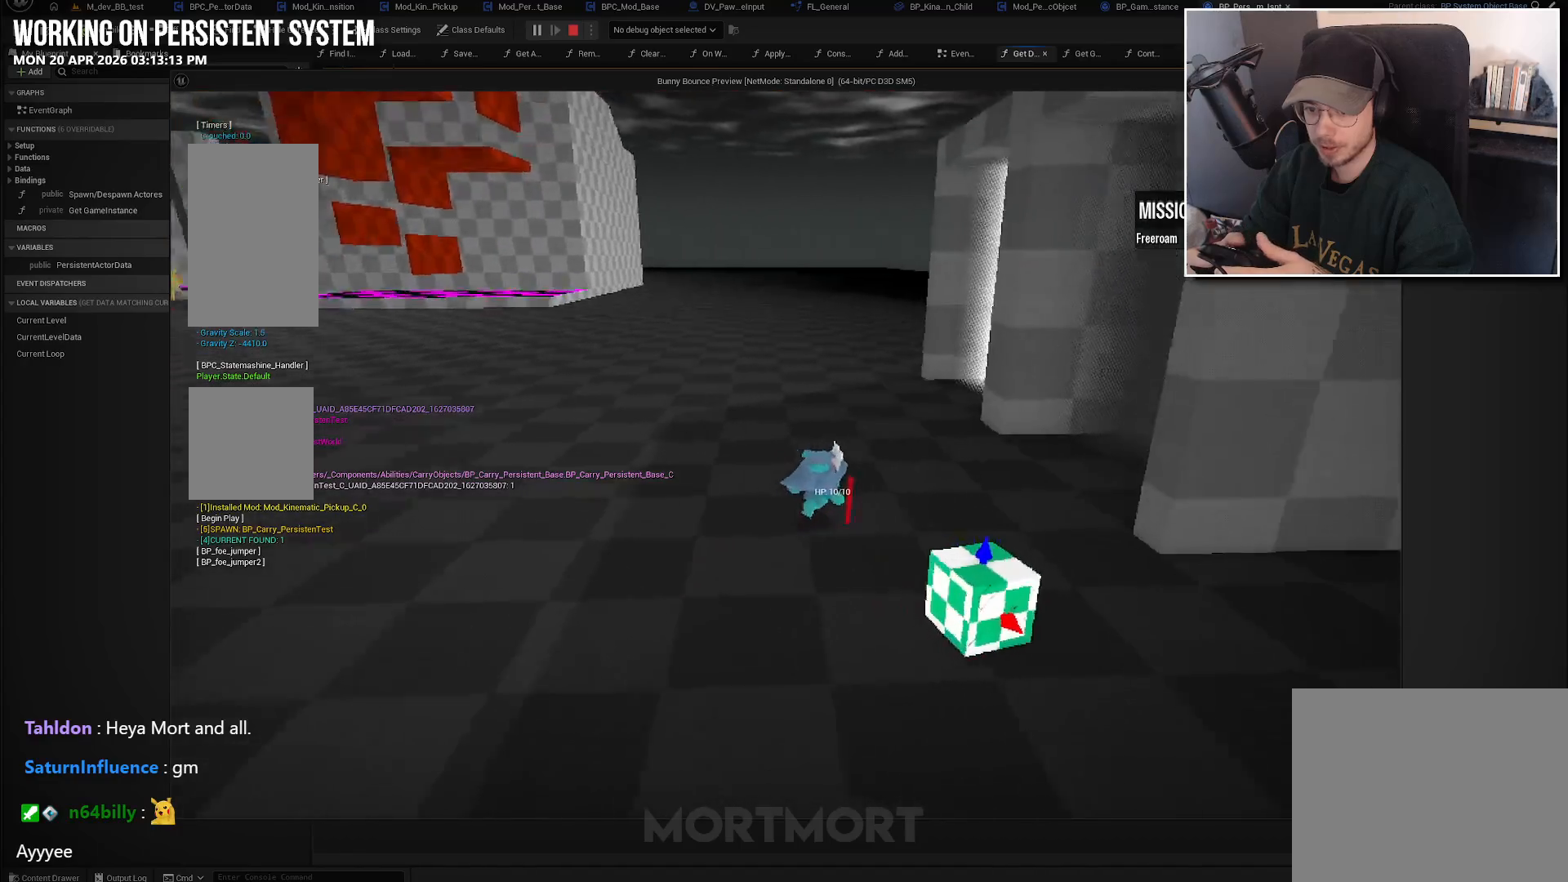
{"buttons": [], "left_stick": "up-right", "right_stick": "right", "events": []}
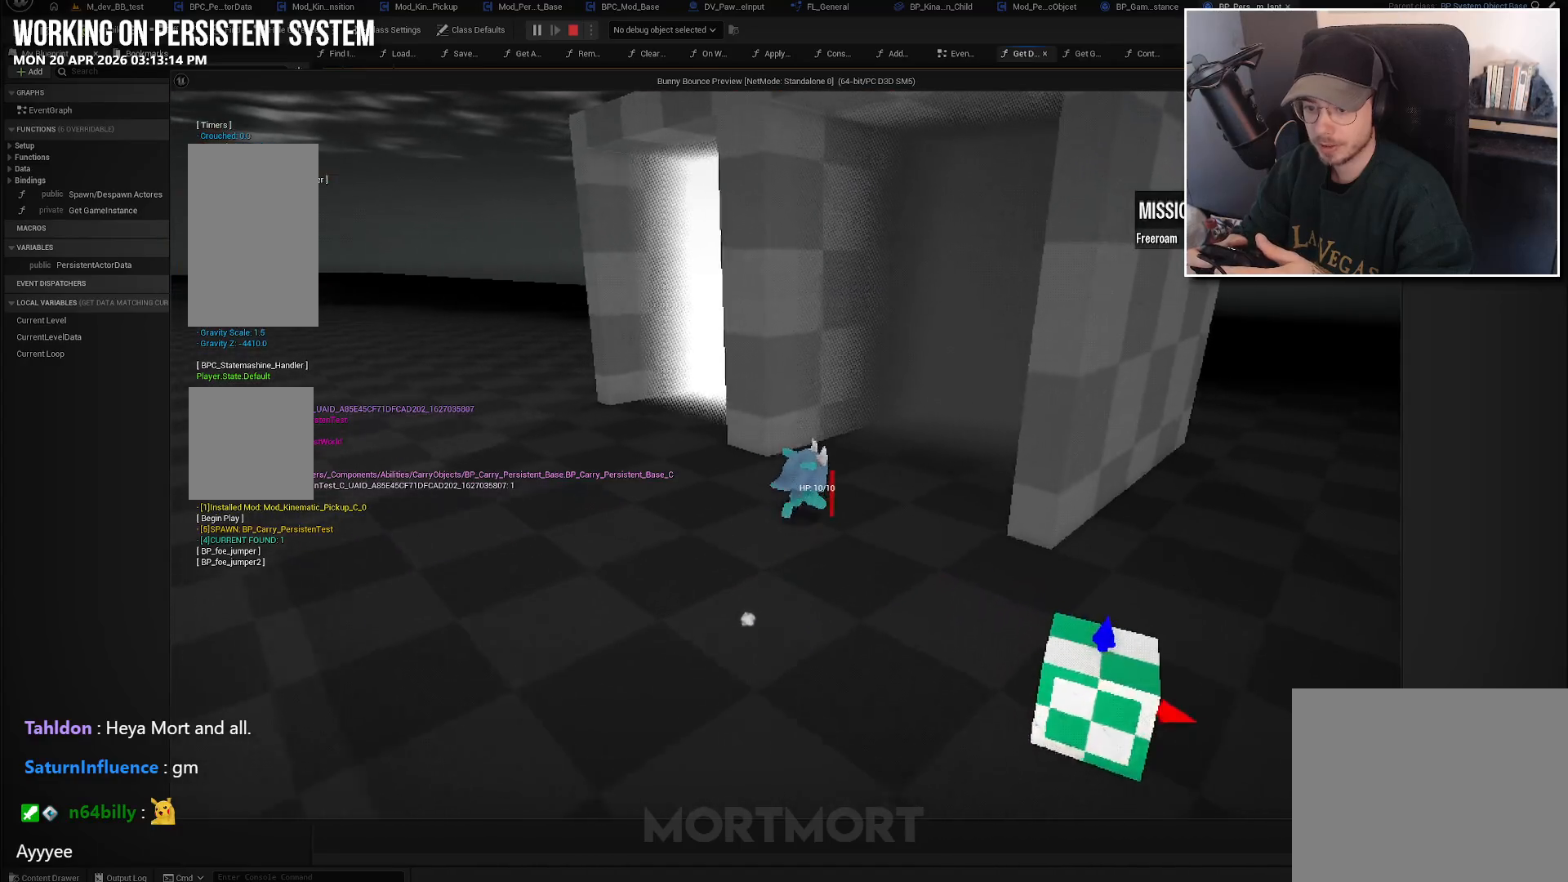
{"buttons": [], "left_stick": "up-right", "right_stick": "center", "events": [[50, "right_stick", "center"]]}
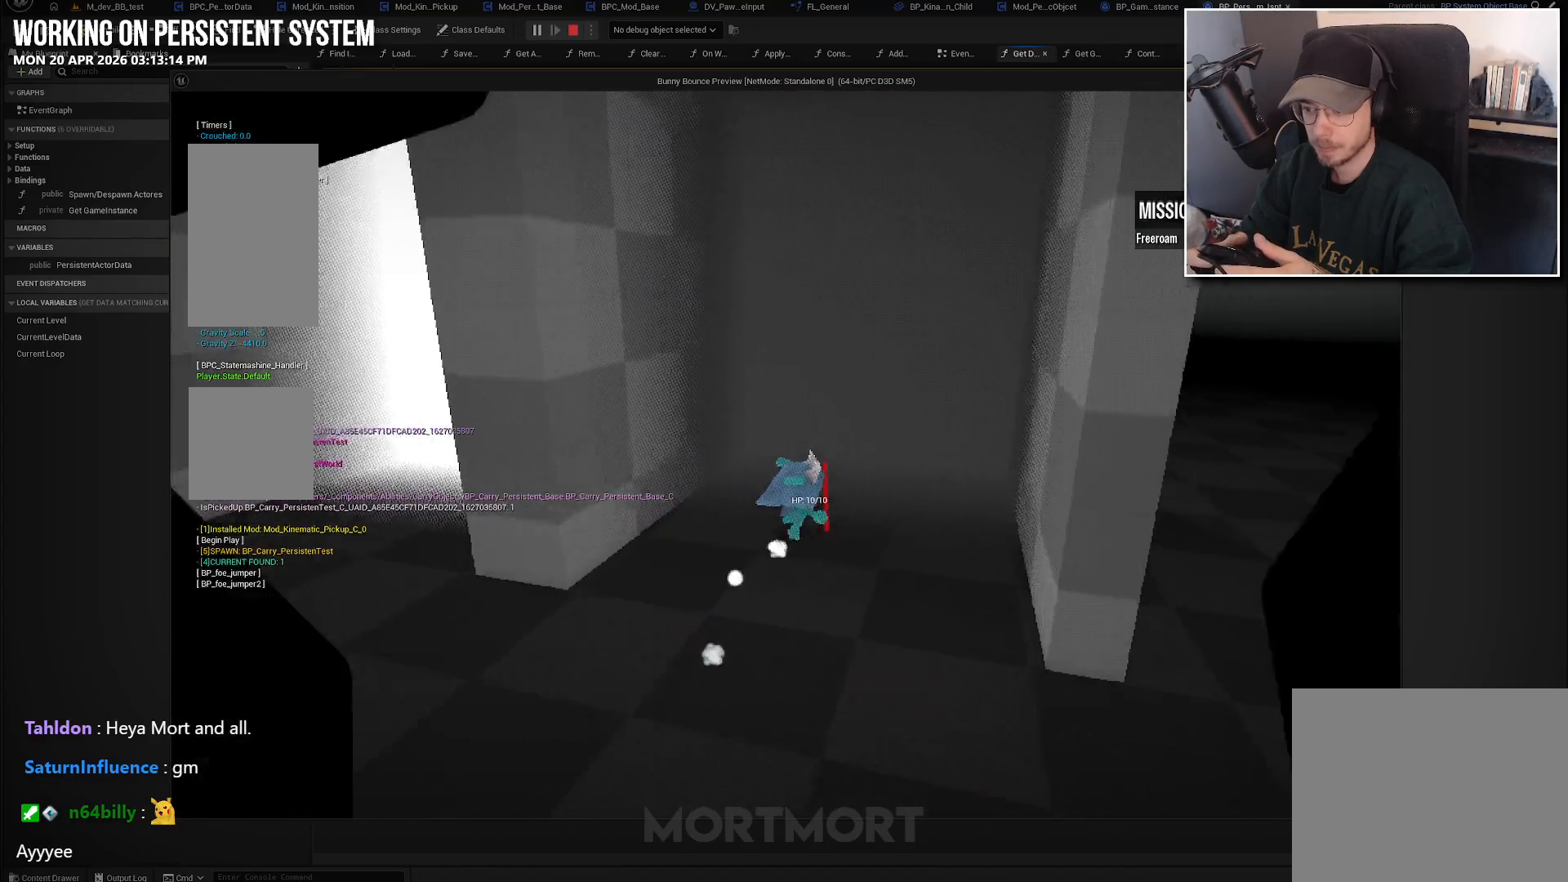
{"buttons": [], "left_stick": "center", "right_stick": "center", "events": [[50, "left_stick", "center"]]}
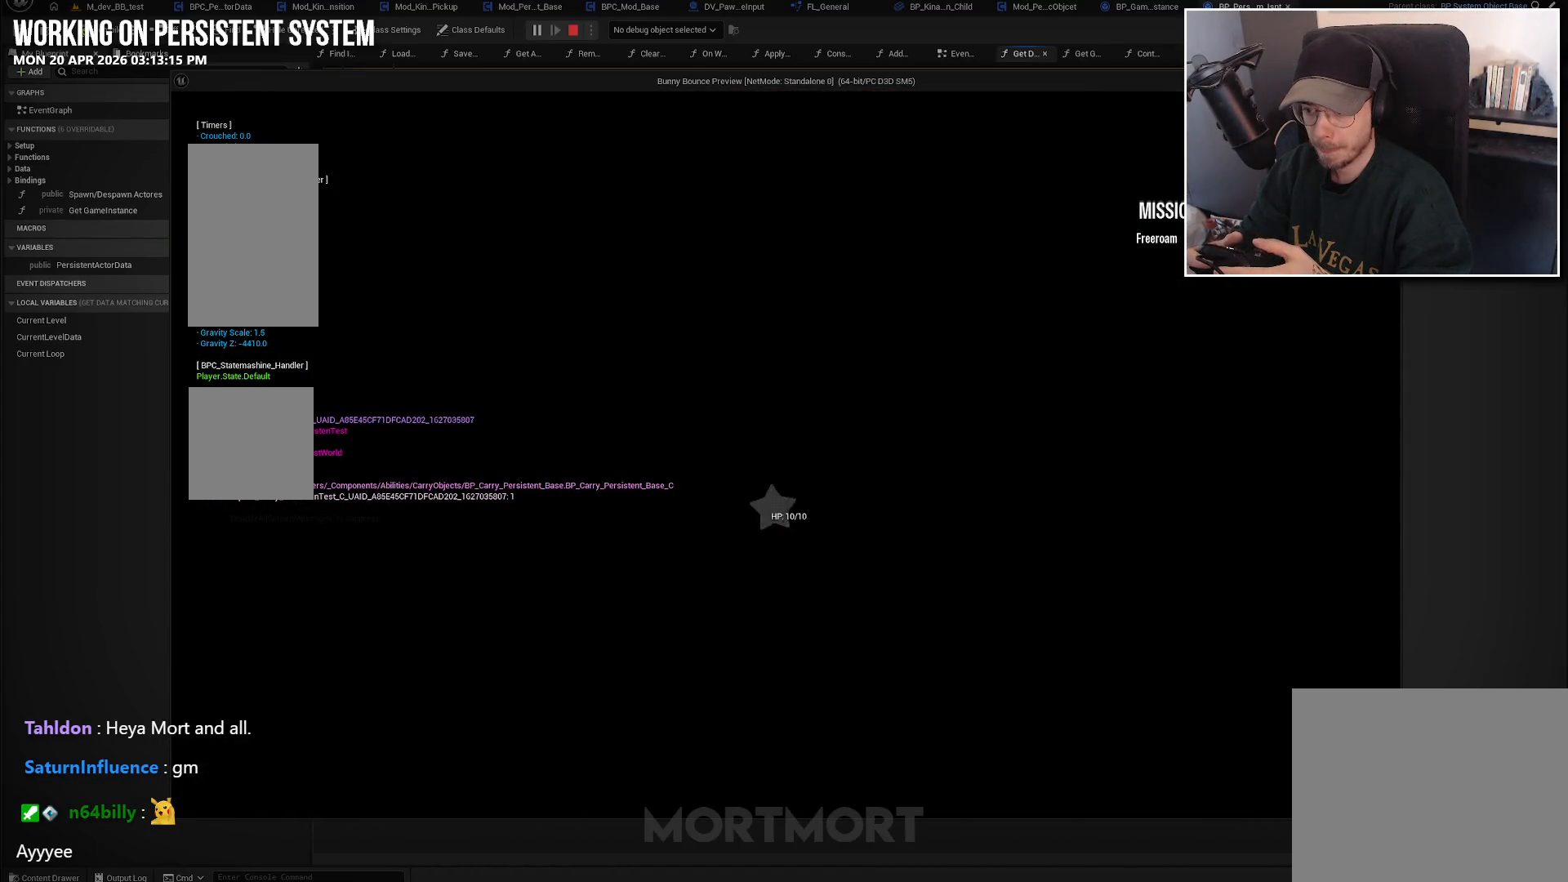
{"buttons": [], "left_stick": "center", "right_stick": "center", "events": []}
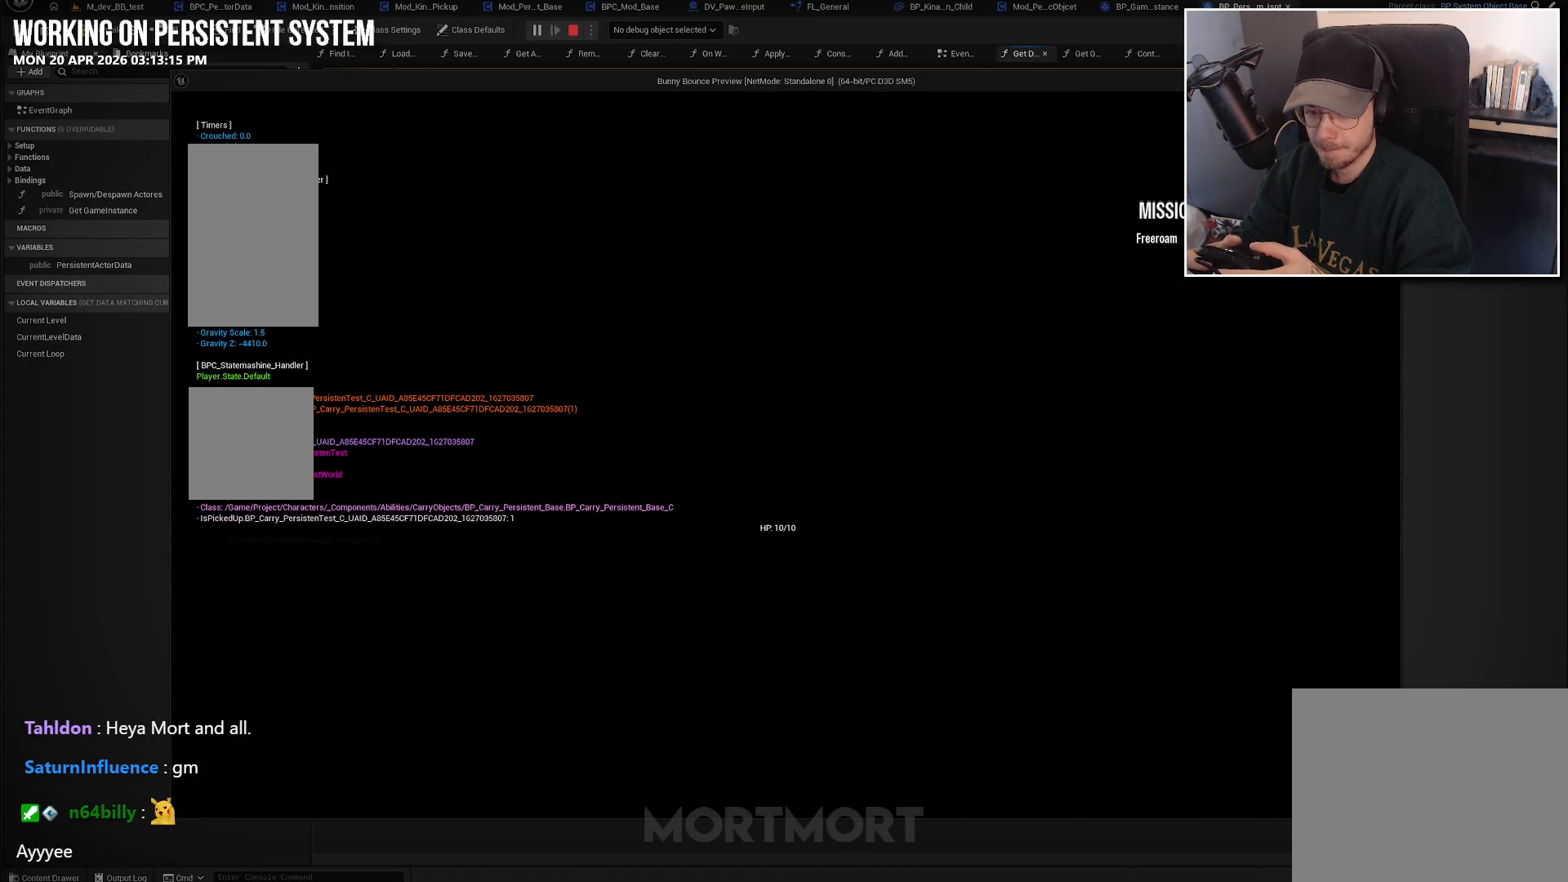
{"buttons": [], "left_stick": "center", "right_stick": "center", "events": []}
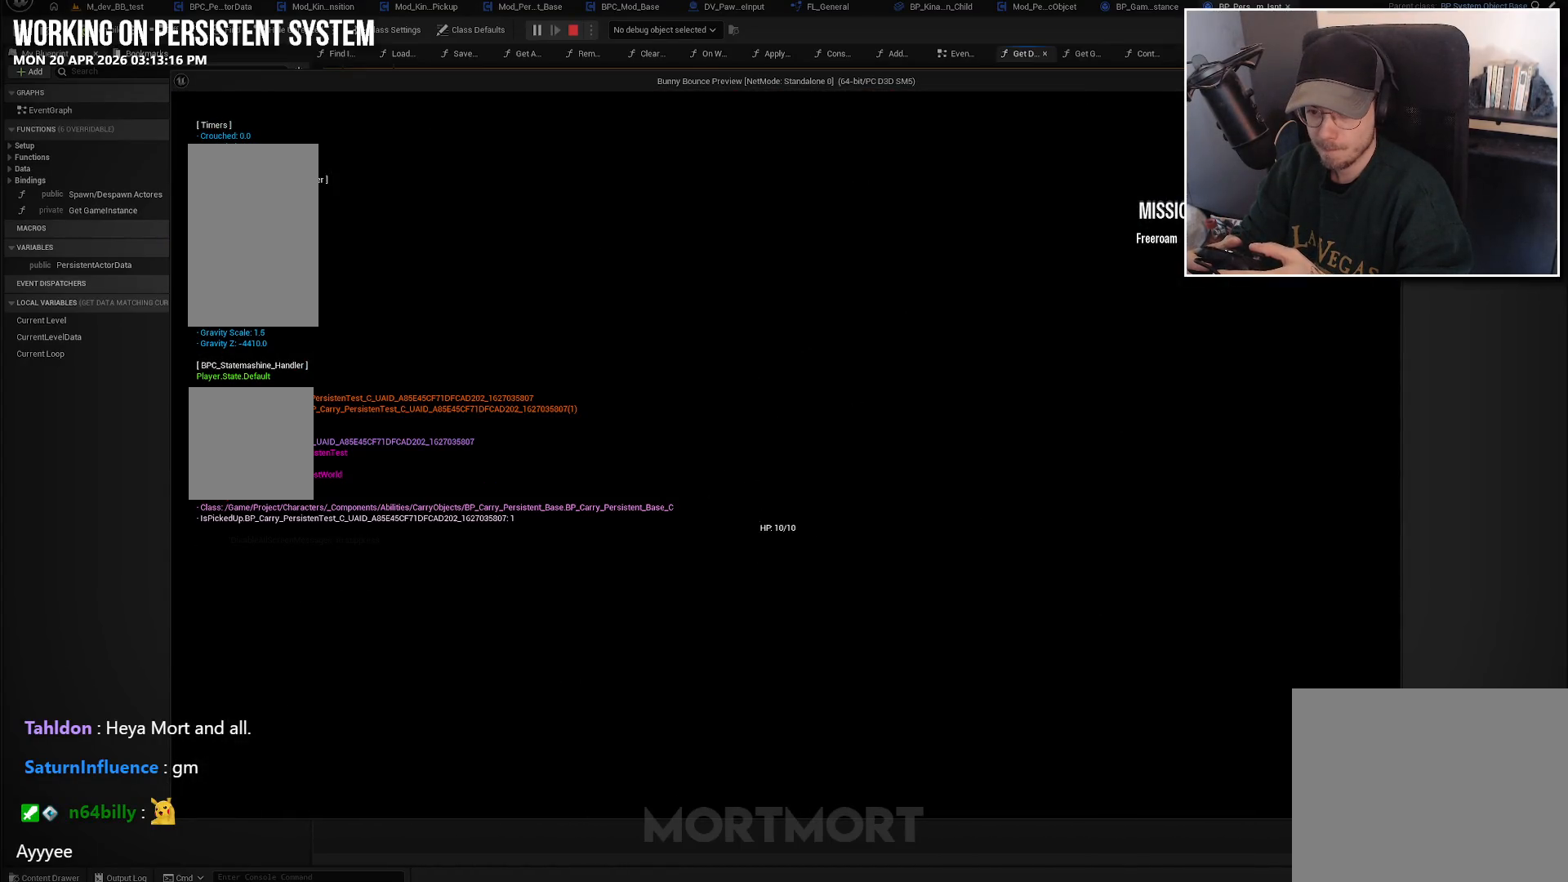
{"buttons": [], "left_stick": "center", "right_stick": "center", "events": []}
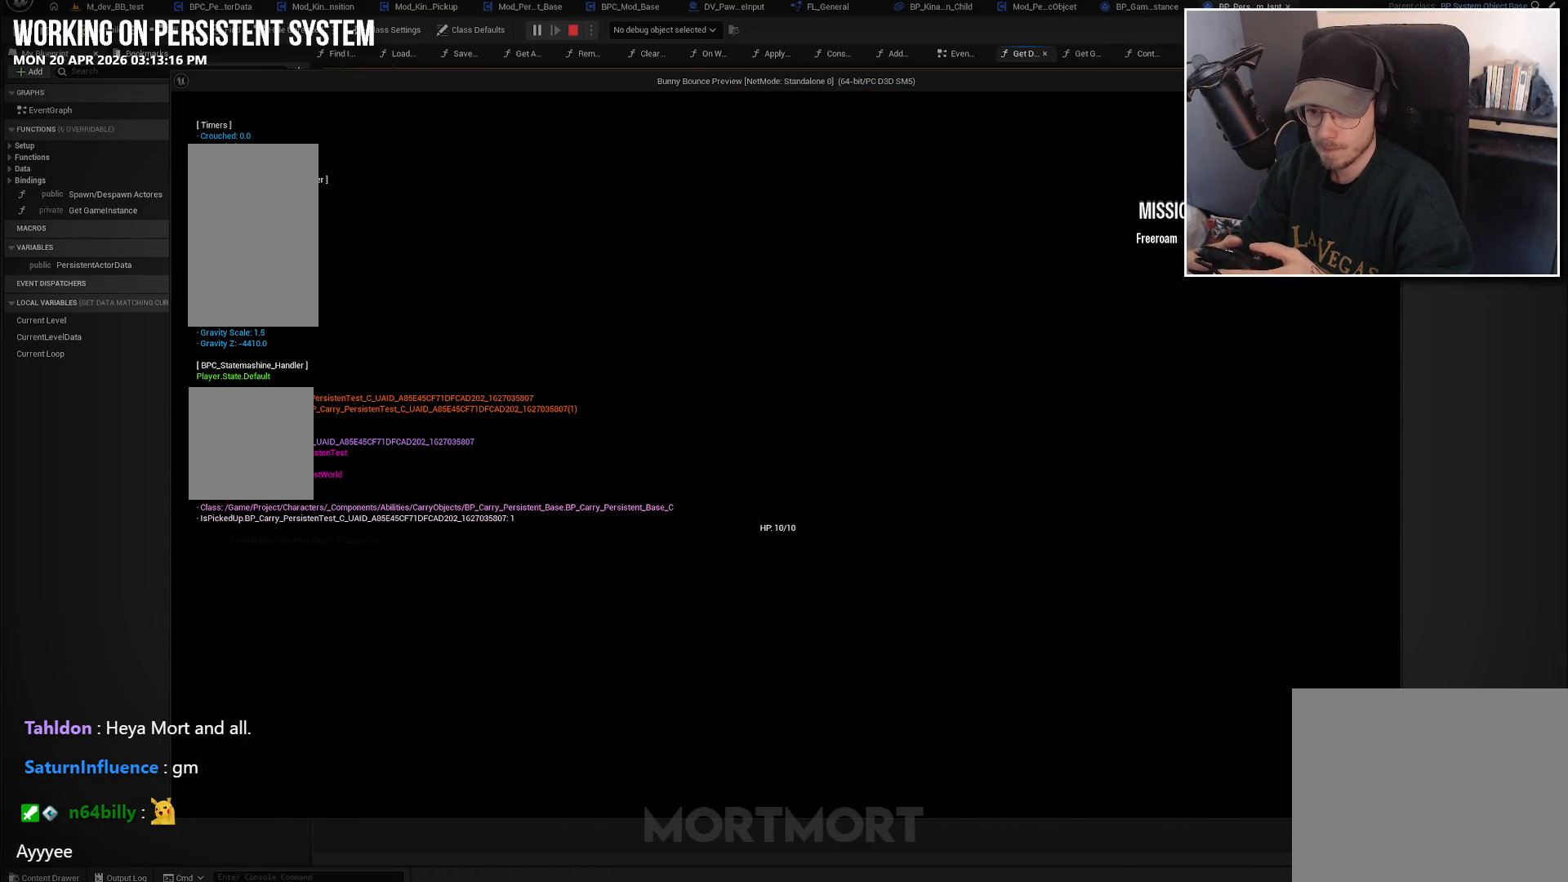
{"buttons": [], "left_stick": "center", "right_stick": "center", "events": []}
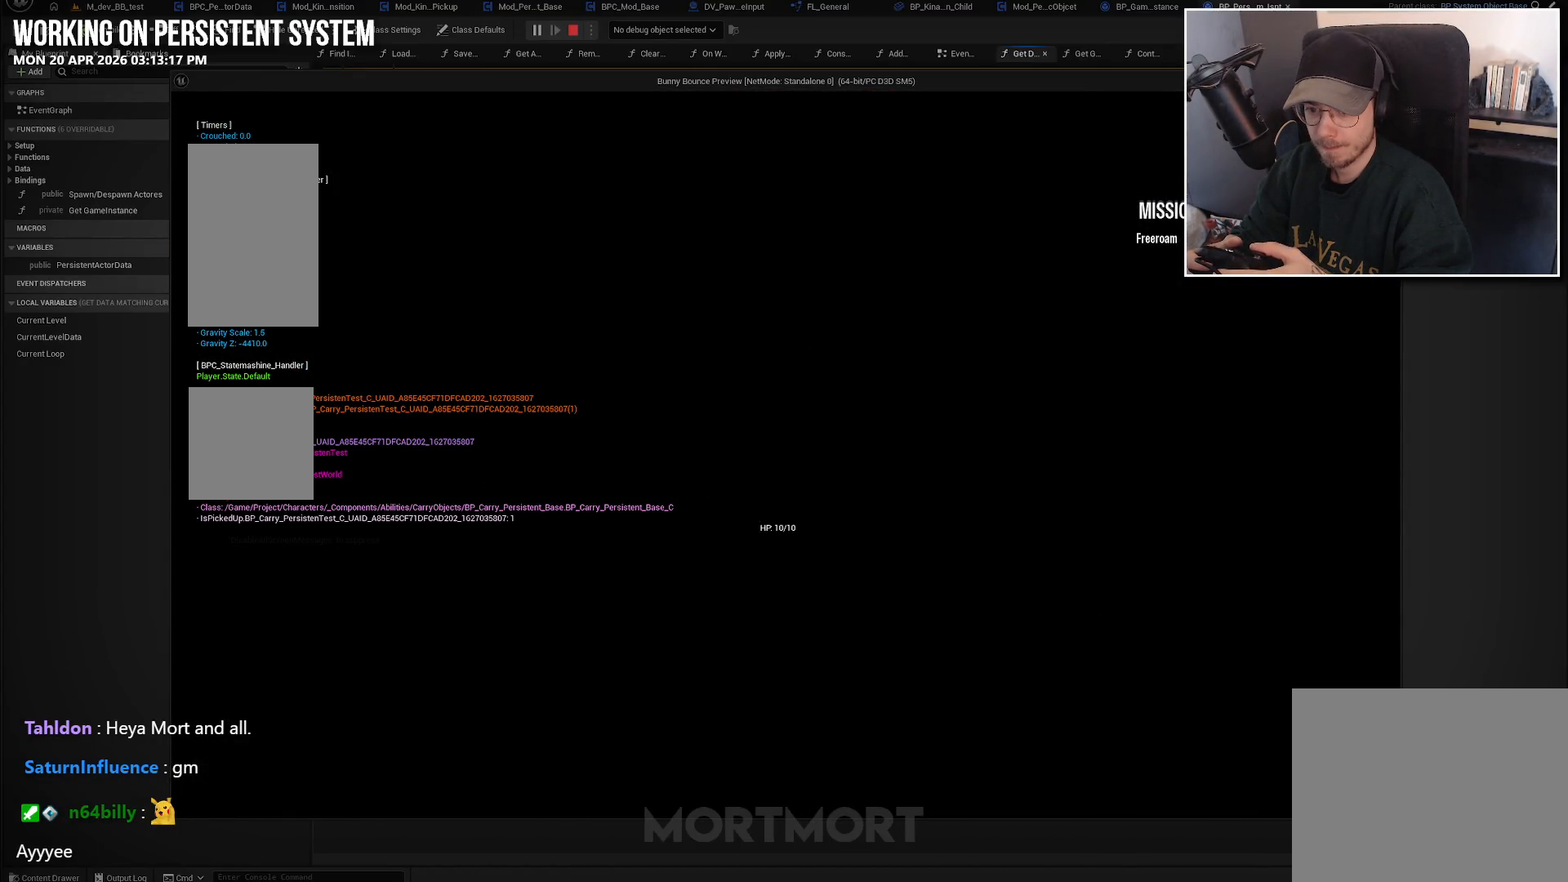
{"buttons": [], "left_stick": "center", "right_stick": "center", "events": []}
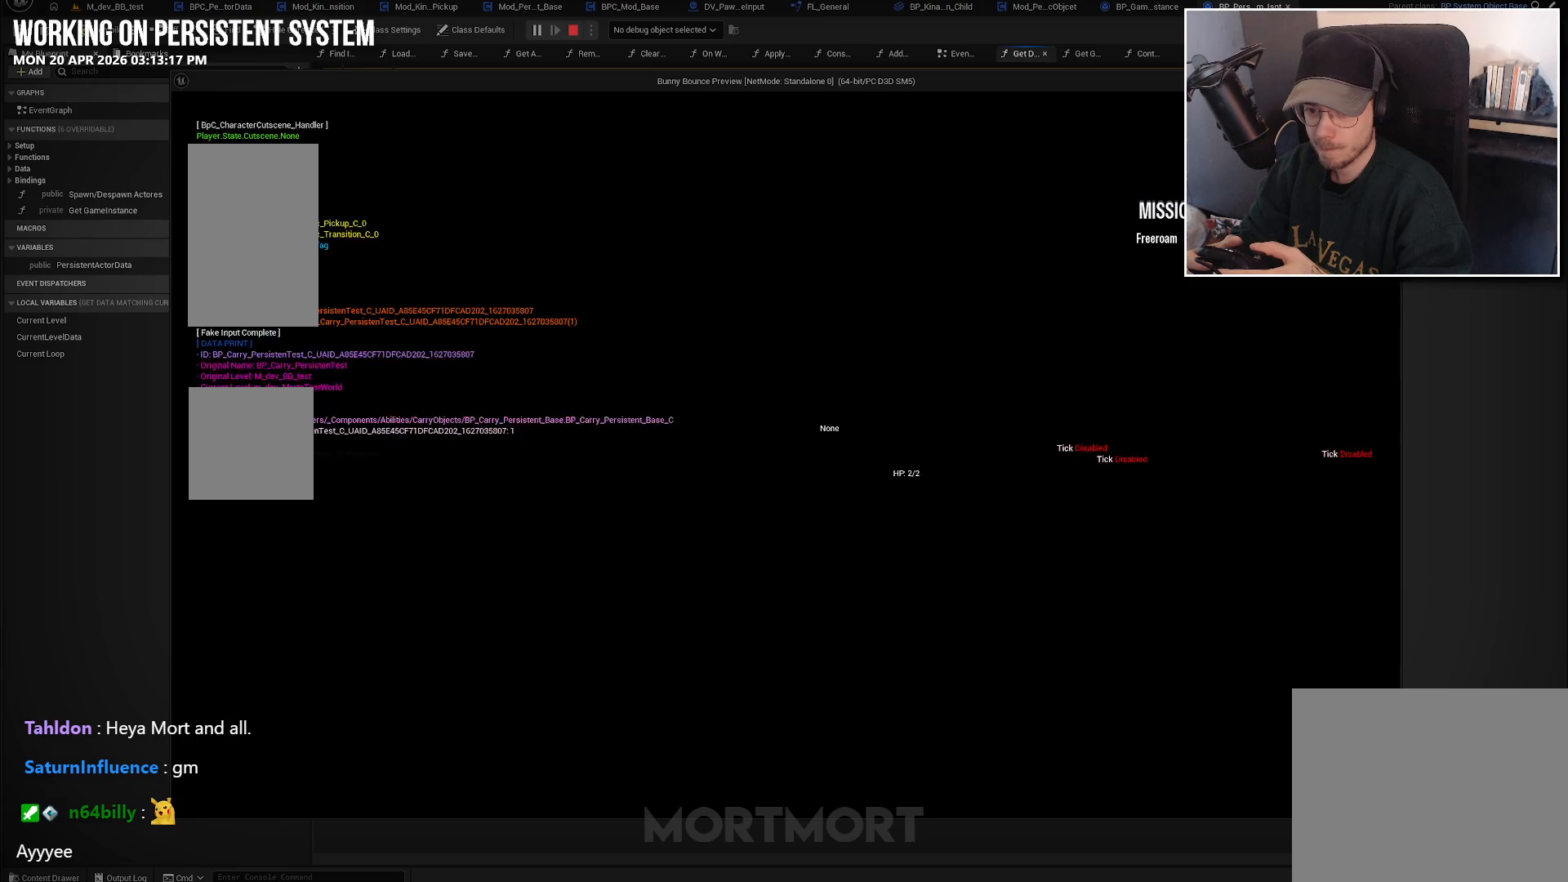
{"buttons": [], "left_stick": "center", "right_stick": "center", "events": []}
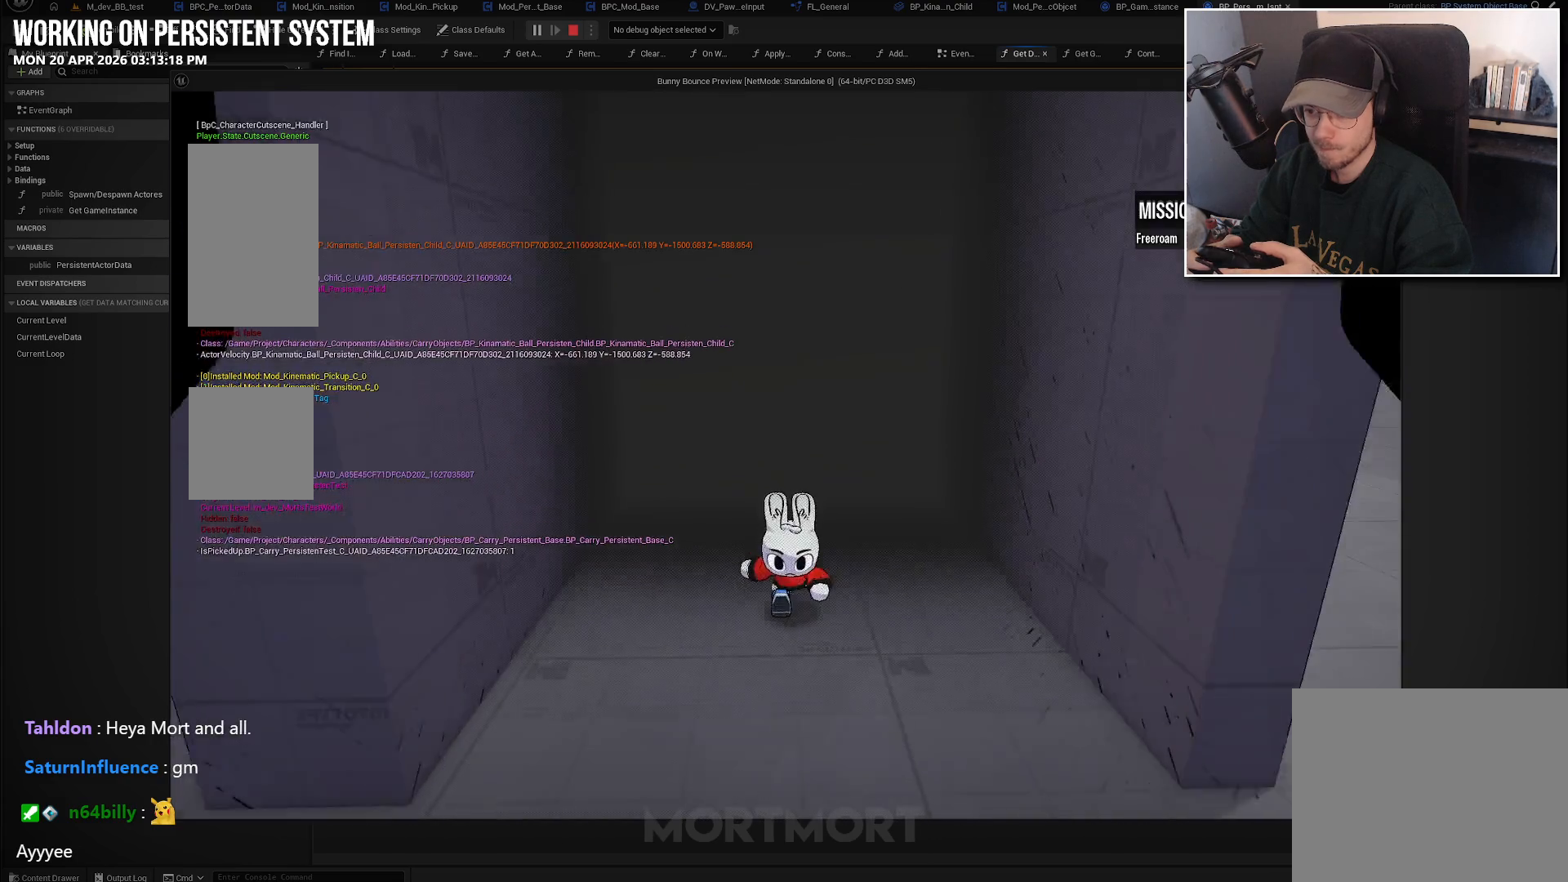
{"buttons": [], "left_stick": "center", "right_stick": "left", "events": [[450, "right_stick", "left"]]}
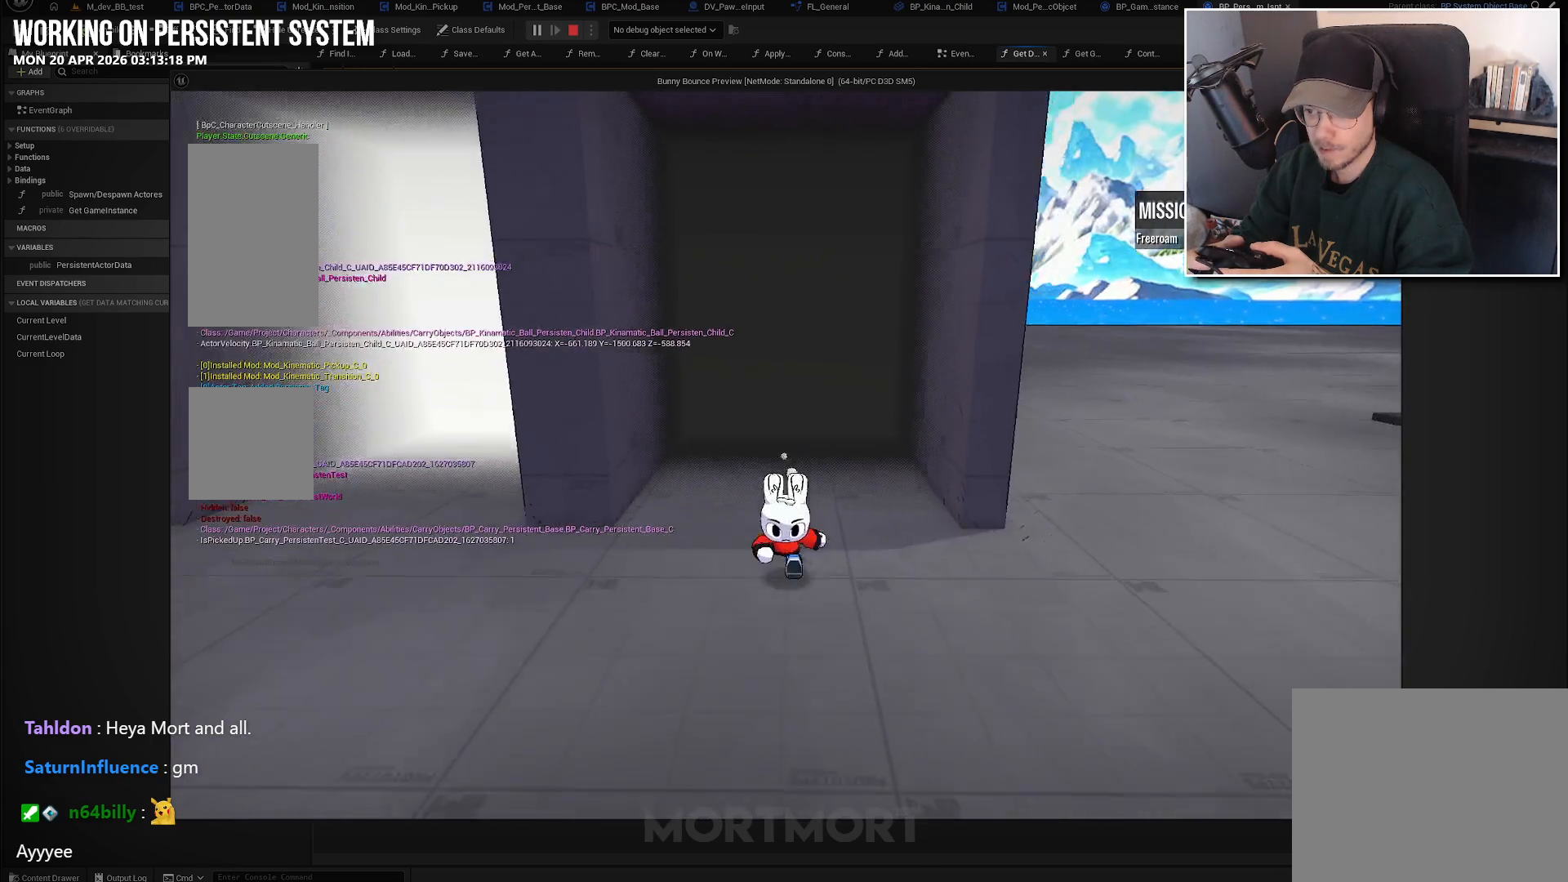
{"buttons": [], "left_stick": "left", "right_stick": "left", "events": [[67, "left_stick", "down"], [267, "left_stick", "down-left"], [417, "left_stick", "left"]]}
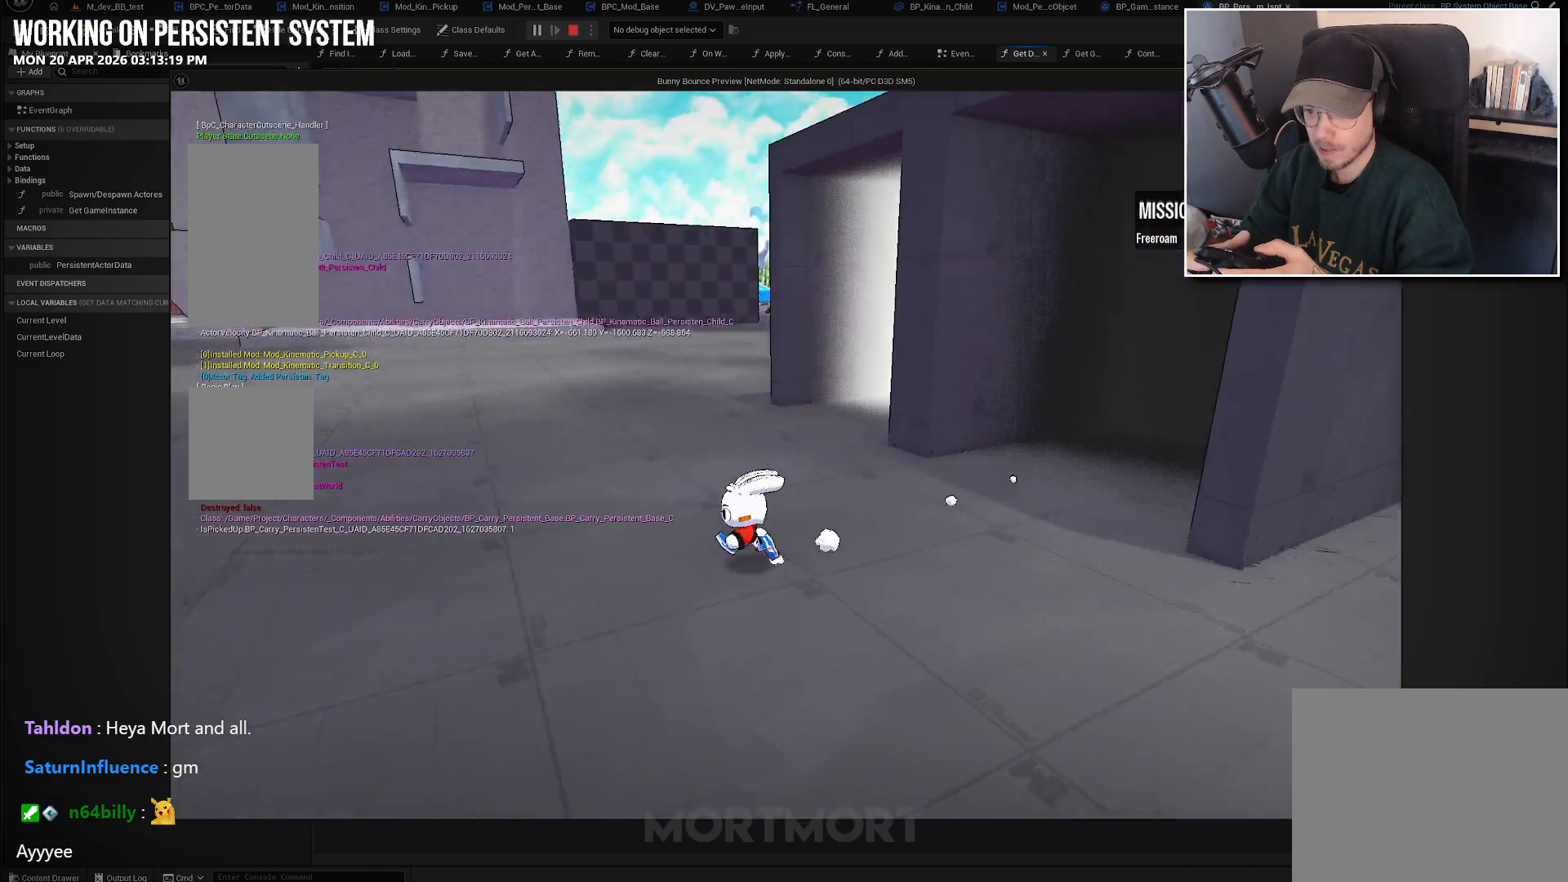
{"buttons": [], "left_stick": "up-left", "right_stick": "left", "events": [[133, "left_stick", "center"], [350, "left_stick", "up-left"]]}
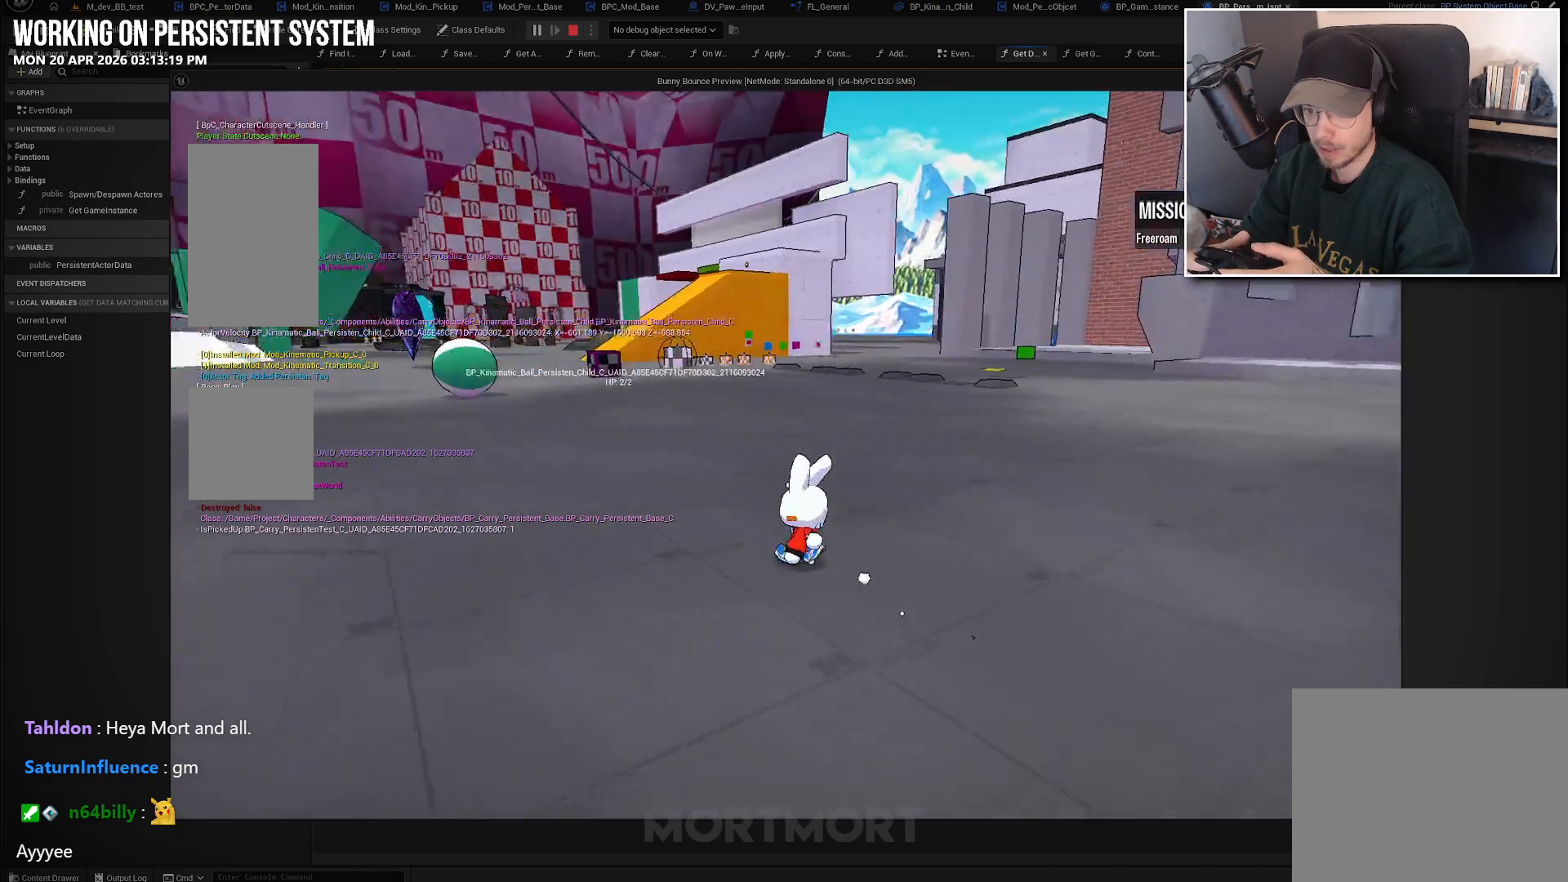
{"buttons": [], "left_stick": "up", "right_stick": "center", "events": [[17, "right_stick", "center"], [33, "left_stick", "center"], [300, "left_stick", "up"]]}